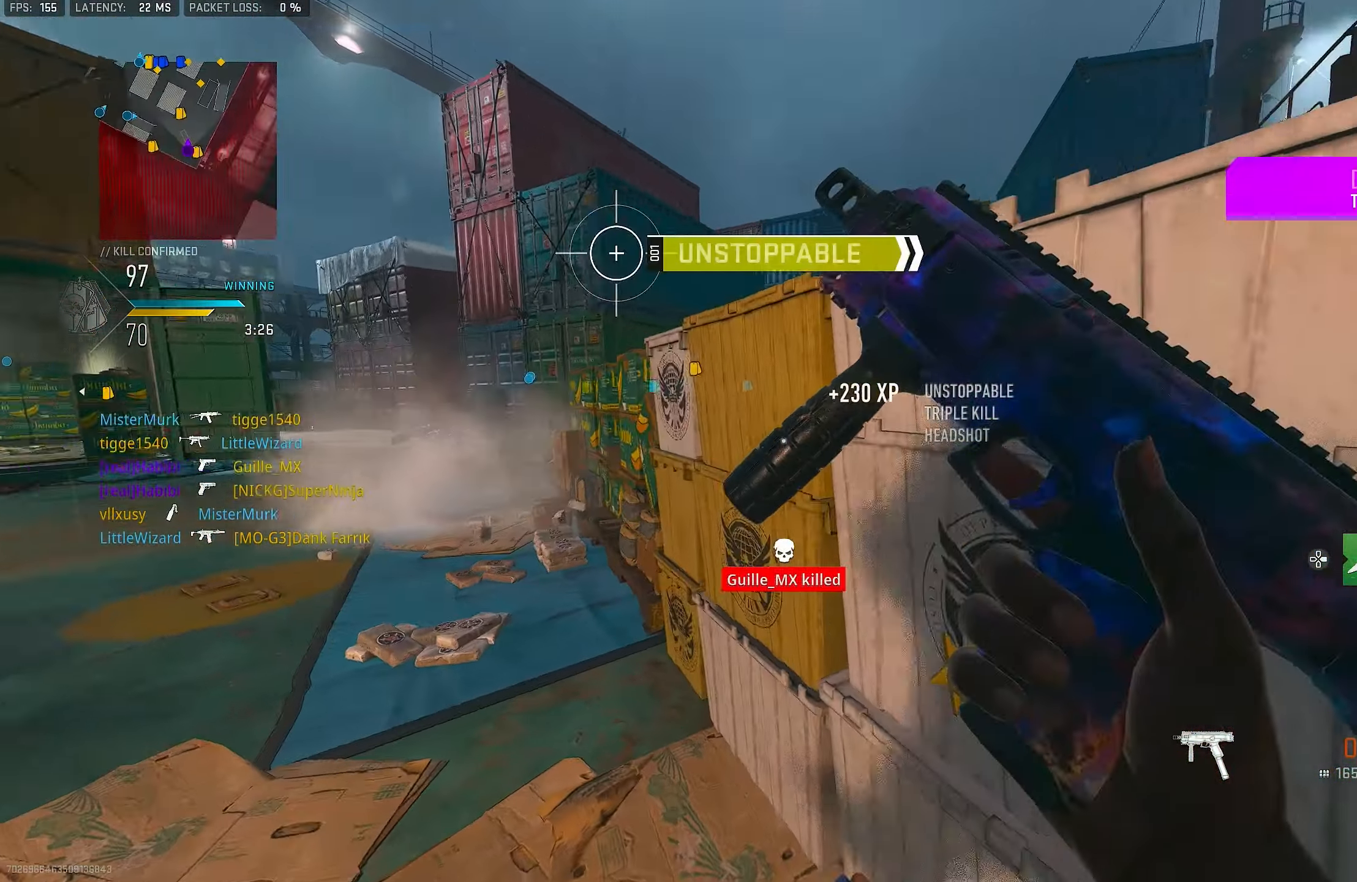
Gameplay with a controller (PlayStation layout); each line is a JSON object with the inputs held at the frame after it. "events" lists button and stick changes between this image and that frame as [ms after this image, input, new state], when the widget could be followed in between.
{"buttons": [], "left_stick": "down-right", "right_stick": "center", "events": [[50, "right_stick", "right"], [83, "R3", "up"], [83, "left_stick", "down-left"], [150, "right_stick", "center"], [217, "left_stick", "down-right"]]}
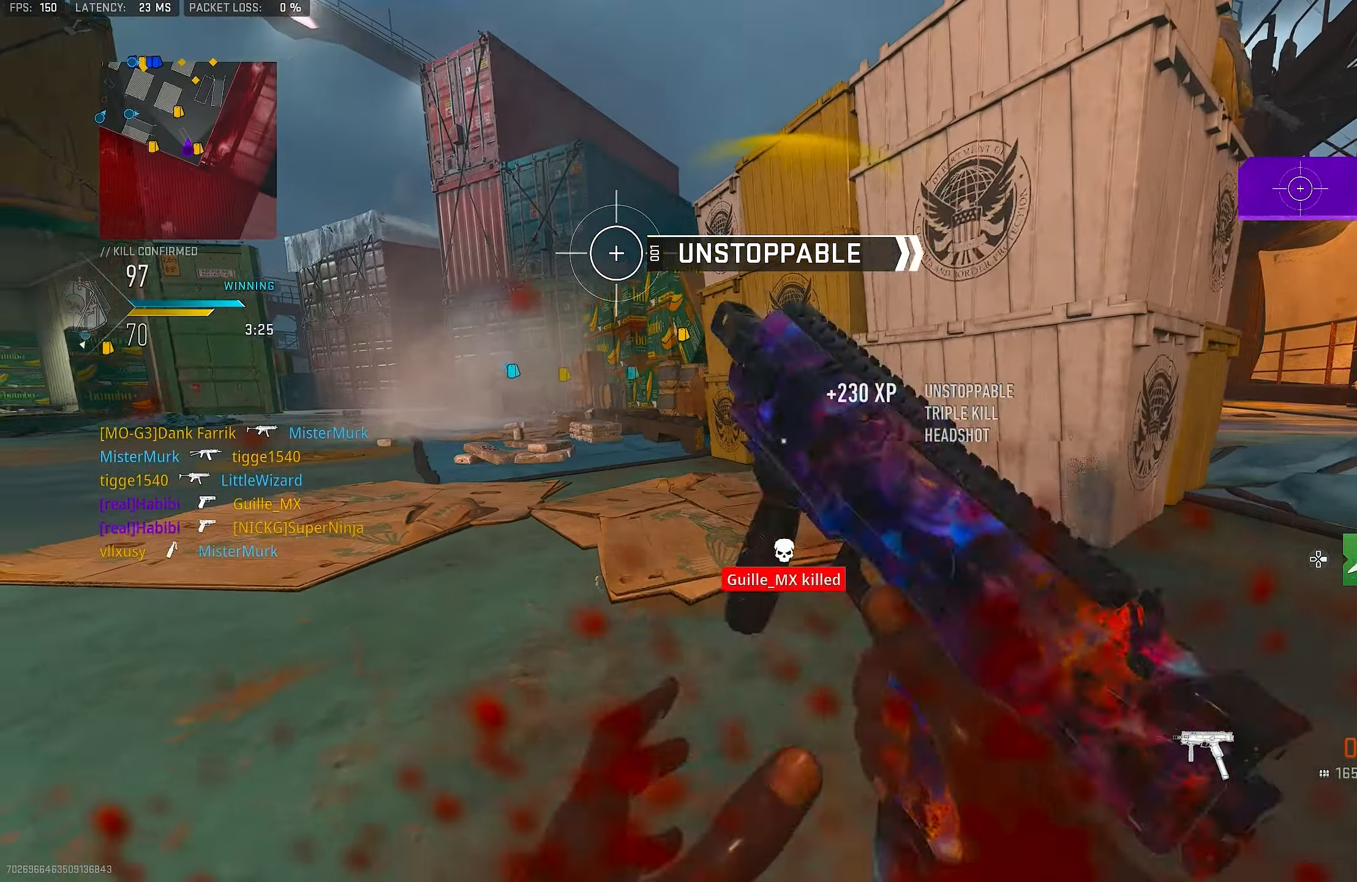
{"buttons": [], "left_stick": "up-left", "right_stick": "center", "events": [[217, "CROSS", "down"], [250, "left_stick", "down-left"], [317, "CROSS", "up"], [350, "left_stick", "left"], [483, "left_stick", "up-left"]]}
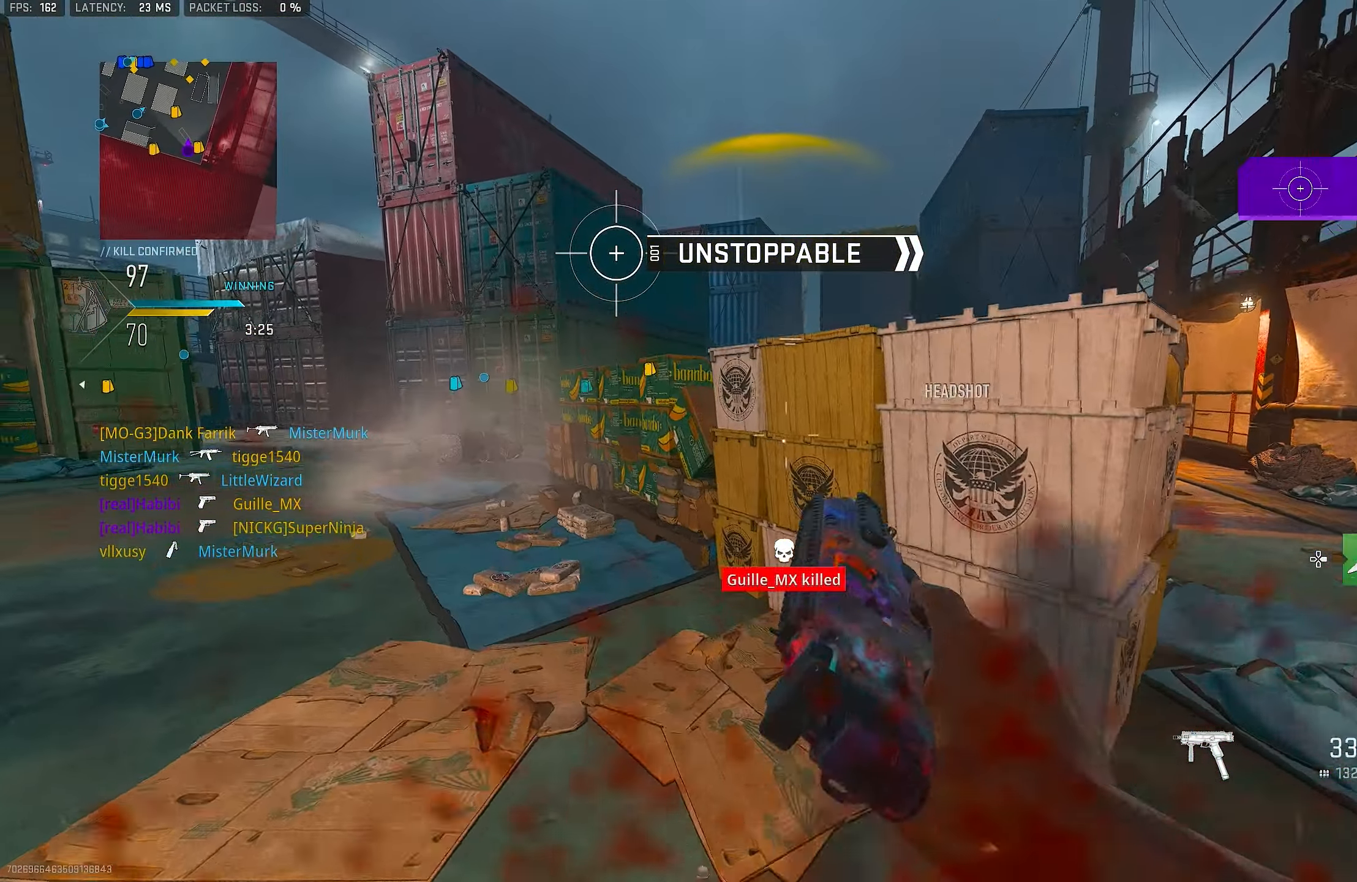
{"buttons": ["L1"], "left_stick": "right", "right_stick": "right", "events": [[83, "L3", "down"], [150, "L3", "up"], [183, "L1", "down"], [317, "left_stick", "right"], [483, "right_stick", "right"]]}
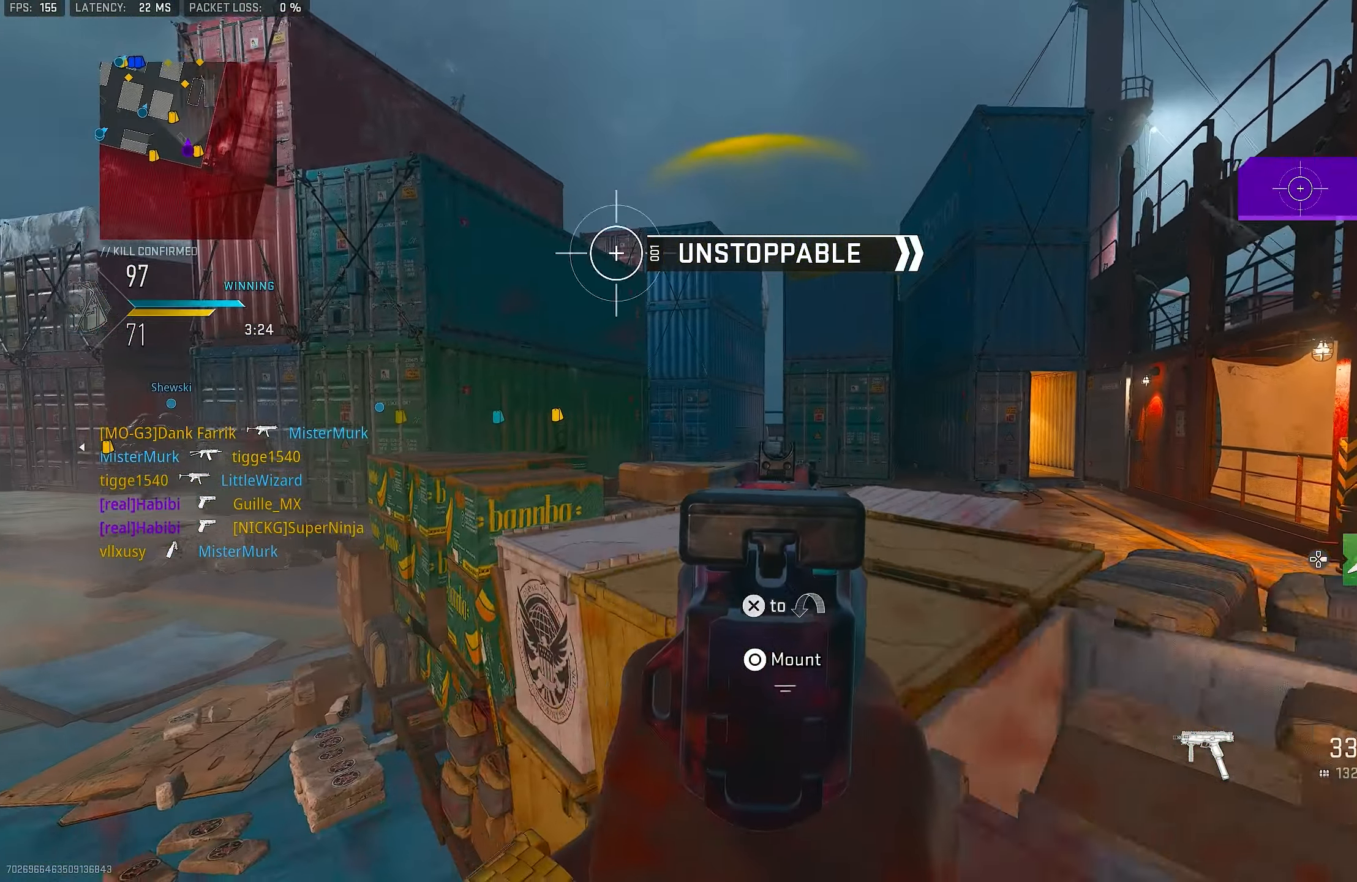
{"buttons": ["SQUARE"], "left_stick": "up-left", "right_stick": "center", "events": [[117, "right_stick", "center"], [183, "L1", "up"], [217, "left_stick", "down-left"], [283, "TRIANGLE", "down"], [317, "left_stick", "left"], [350, "TRIANGLE", "up"], [417, "left_stick", "up-left"], [483, "SQUARE", "down"]]}
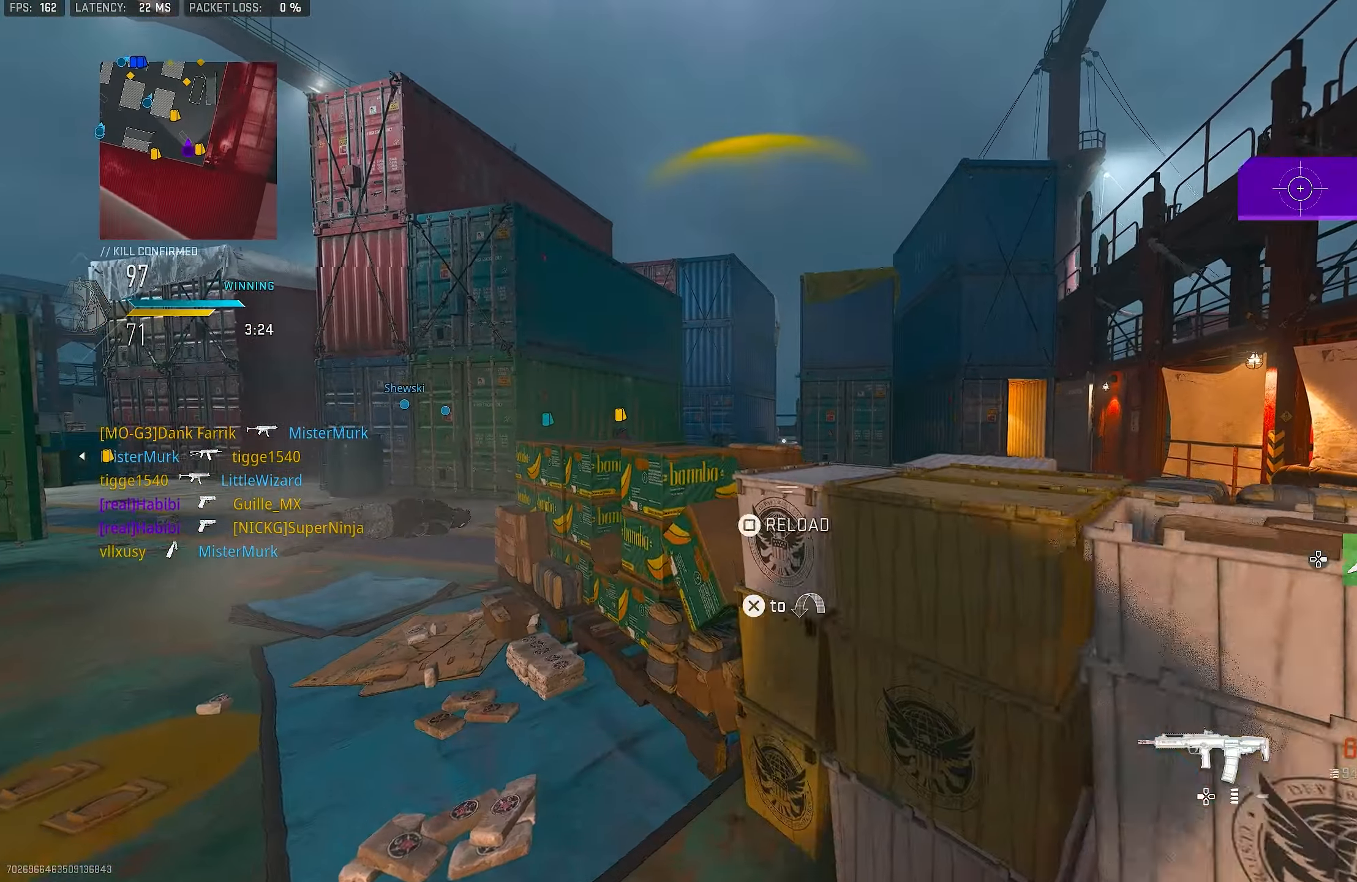
{"buttons": [], "left_stick": "down", "right_stick": "center", "events": [[83, "SQUARE", "up"], [83, "left_stick", "up-right"], [117, "SQUARE", "down"], [150, "SQUARE", "up"], [217, "SQUARE", "down"], [250, "left_stick", "down"], [383, "SQUARE", "up"]]}
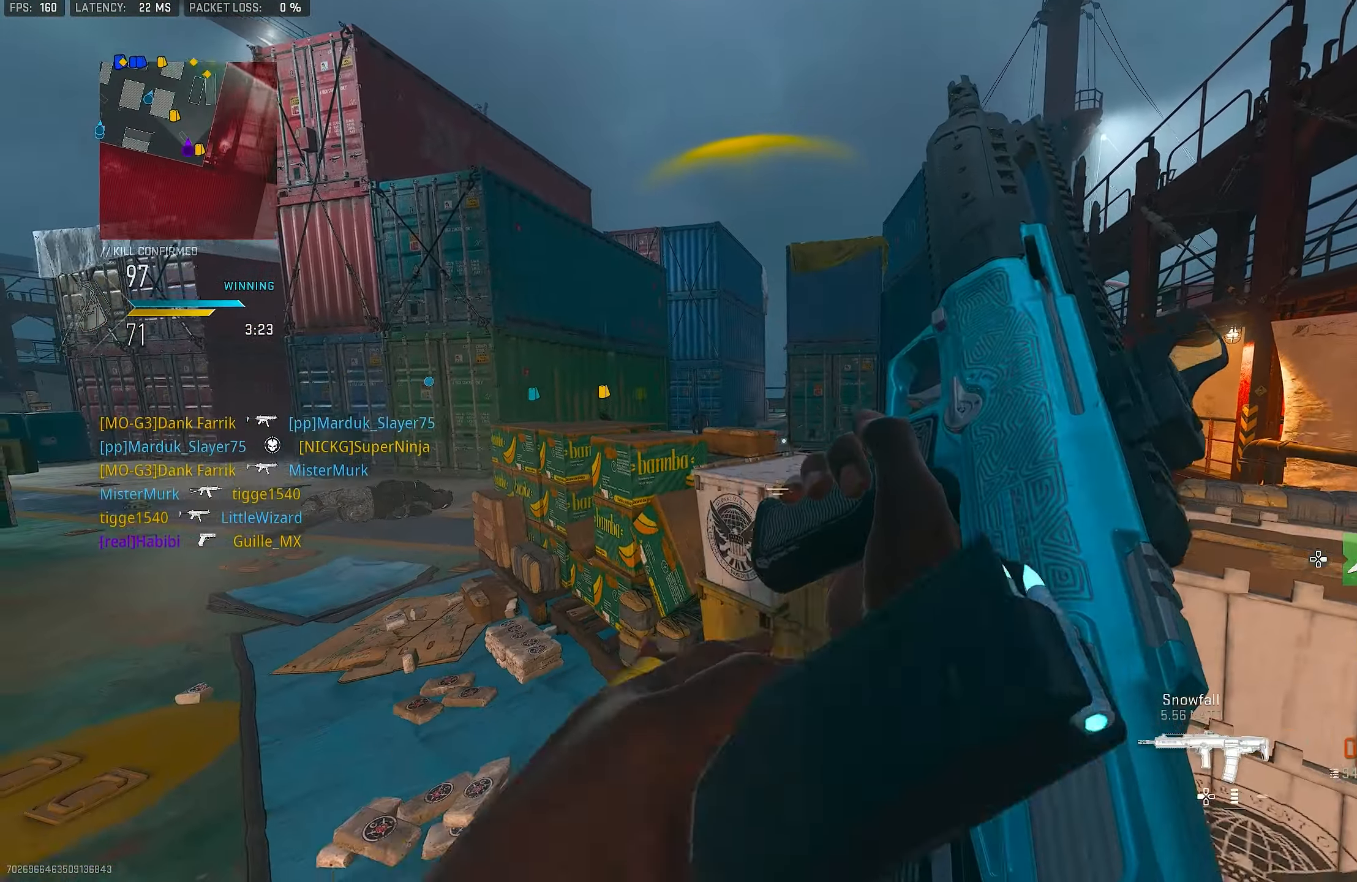
{"buttons": [], "left_stick": "down", "right_stick": "right", "events": [[17, "left_stick", "right"], [83, "R3", "down"], [83, "left_stick", "up-left"], [350, "left_stick", "down-left"], [350, "right_stick", "right"], [384, "R3", "up"], [417, "left_stick", "down"]]}
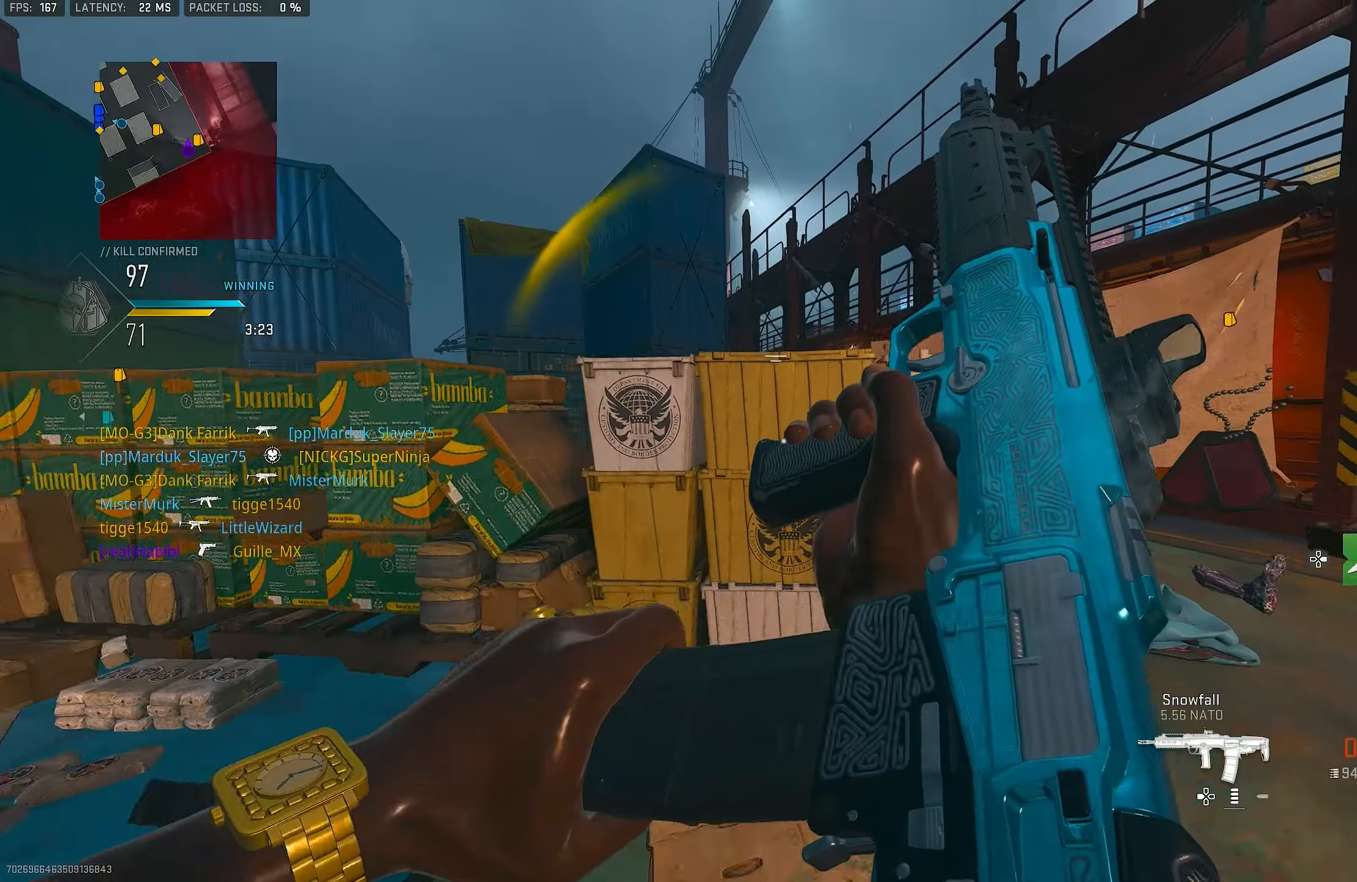
{"buttons": [], "left_stick": "down-right", "right_stick": "left", "events": [[50, "right_stick", "center"], [317, "left_stick", "down-right"], [484, "right_stick", "left"]]}
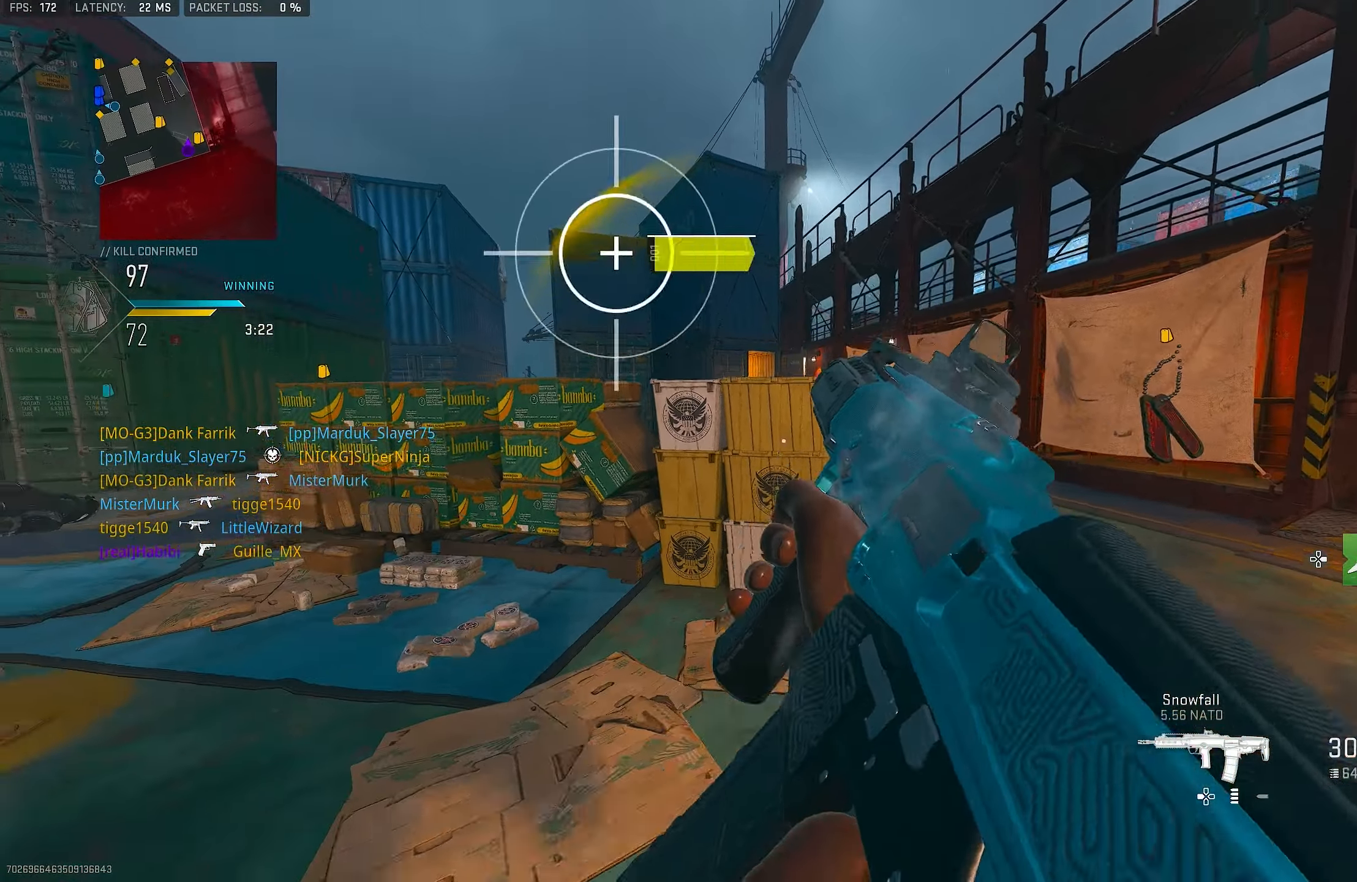
{"buttons": ["L1"], "left_stick": "up-left", "right_stick": "center", "events": [[50, "CROSS", "down"], [50, "left_stick", "right"], [84, "right_stick", "center"], [150, "CROSS", "up"], [184, "left_stick", "up-right"], [317, "L3", "down"], [317, "left_stick", "up"], [334, "right_stick", "left"], [384, "L1", "down"], [384, "L3", "up"], [450, "left_stick", "up-left"], [450, "right_stick", "center"]]}
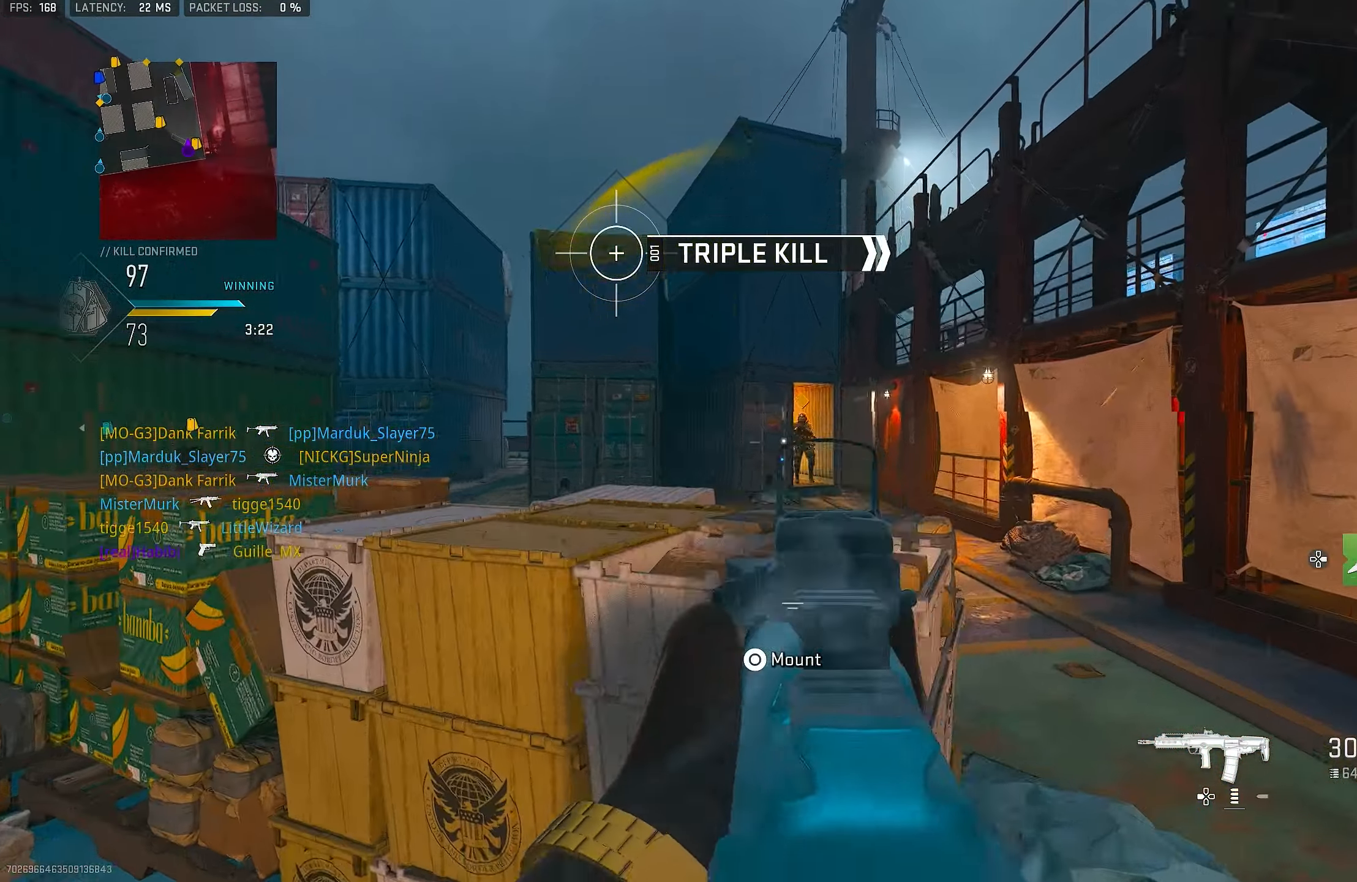
{"buttons": ["L1", "R1"], "left_stick": "right", "right_stick": "down", "events": [[84, "R1", "down"], [84, "left_stick", "up-right"], [184, "left_stick", "right"], [450, "right_stick", "down"]]}
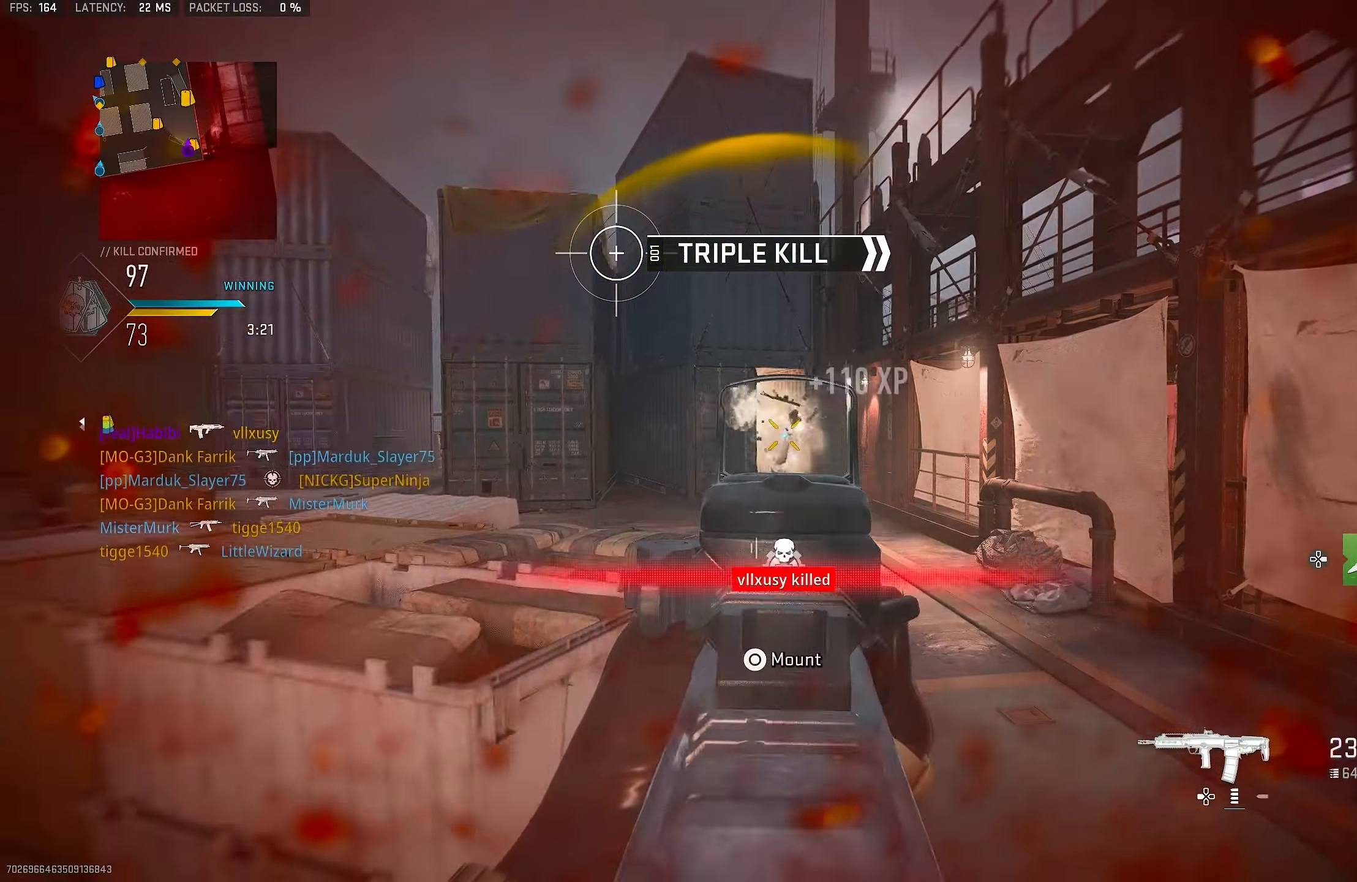
{"buttons": [], "left_stick": "up-left", "right_stick": "left", "events": [[50, "left_stick", "down-left"], [184, "right_stick", "center"], [250, "L1", "up"], [317, "R1", "up"], [317, "left_stick", "up-left"], [317, "right_stick", "left"], [384, "L3", "down"], [484, "L3", "up"]]}
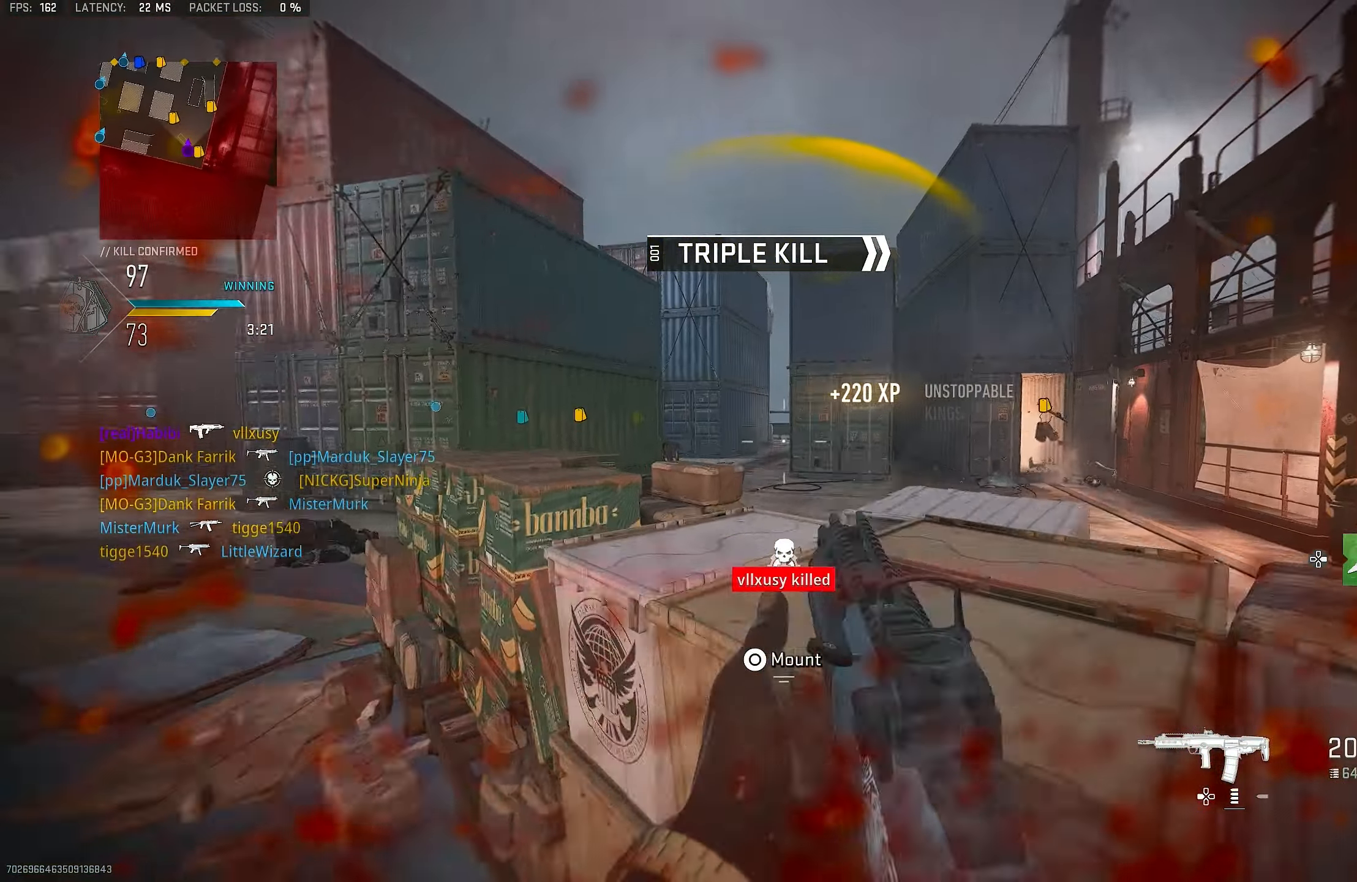
{"buttons": ["L1"], "left_stick": "up-left", "right_stick": "center", "events": [[17, "L1", "down"], [17, "right_stick", "up-right"], [150, "right_stick", "center"], [317, "L1", "up"], [317, "L3", "down"], [450, "L3", "up"], [484, "L1", "down"]]}
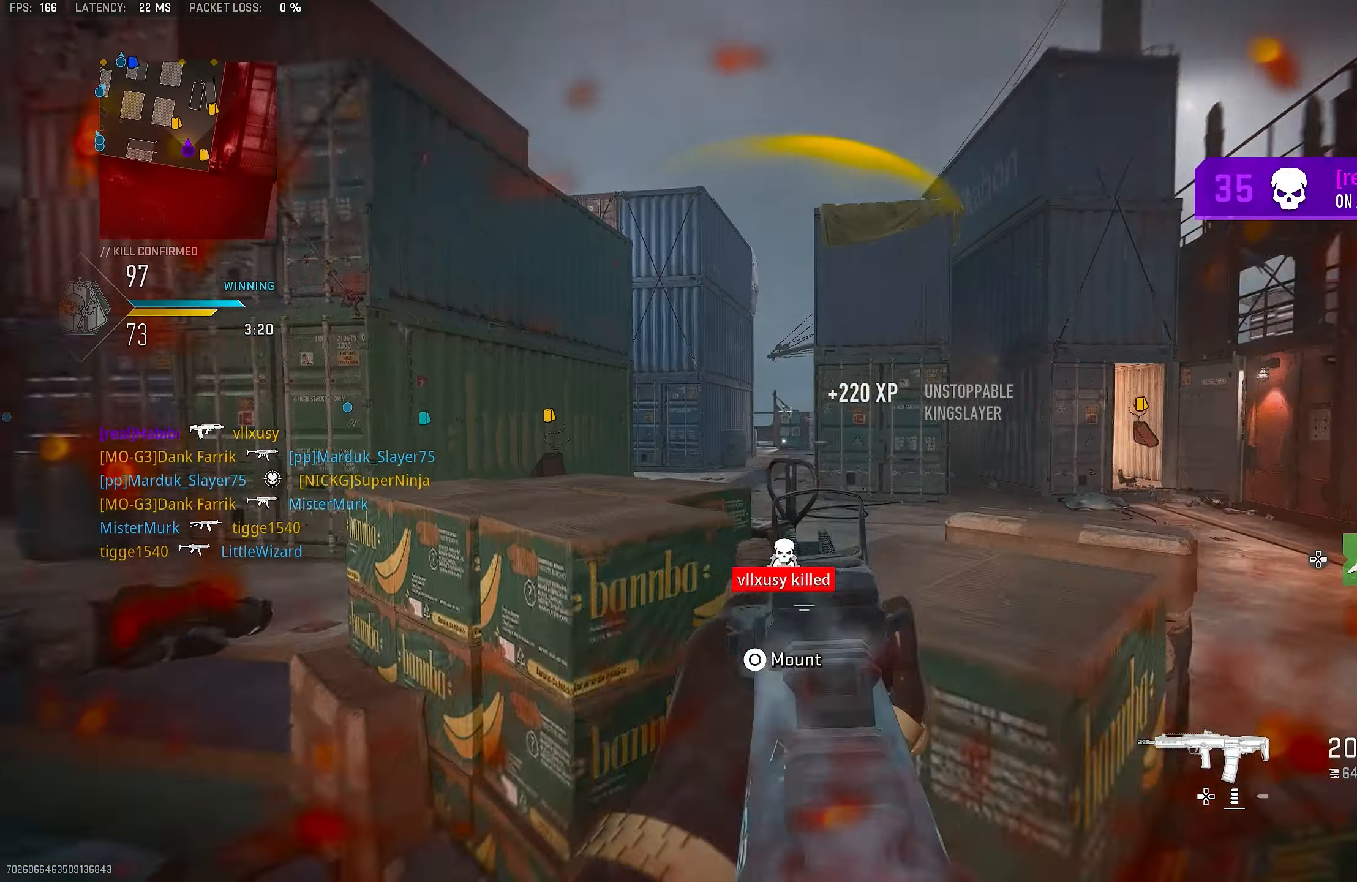
{"buttons": ["L1"], "left_stick": "up-left", "right_stick": "right", "events": [[284, "right_stick", "right"]]}
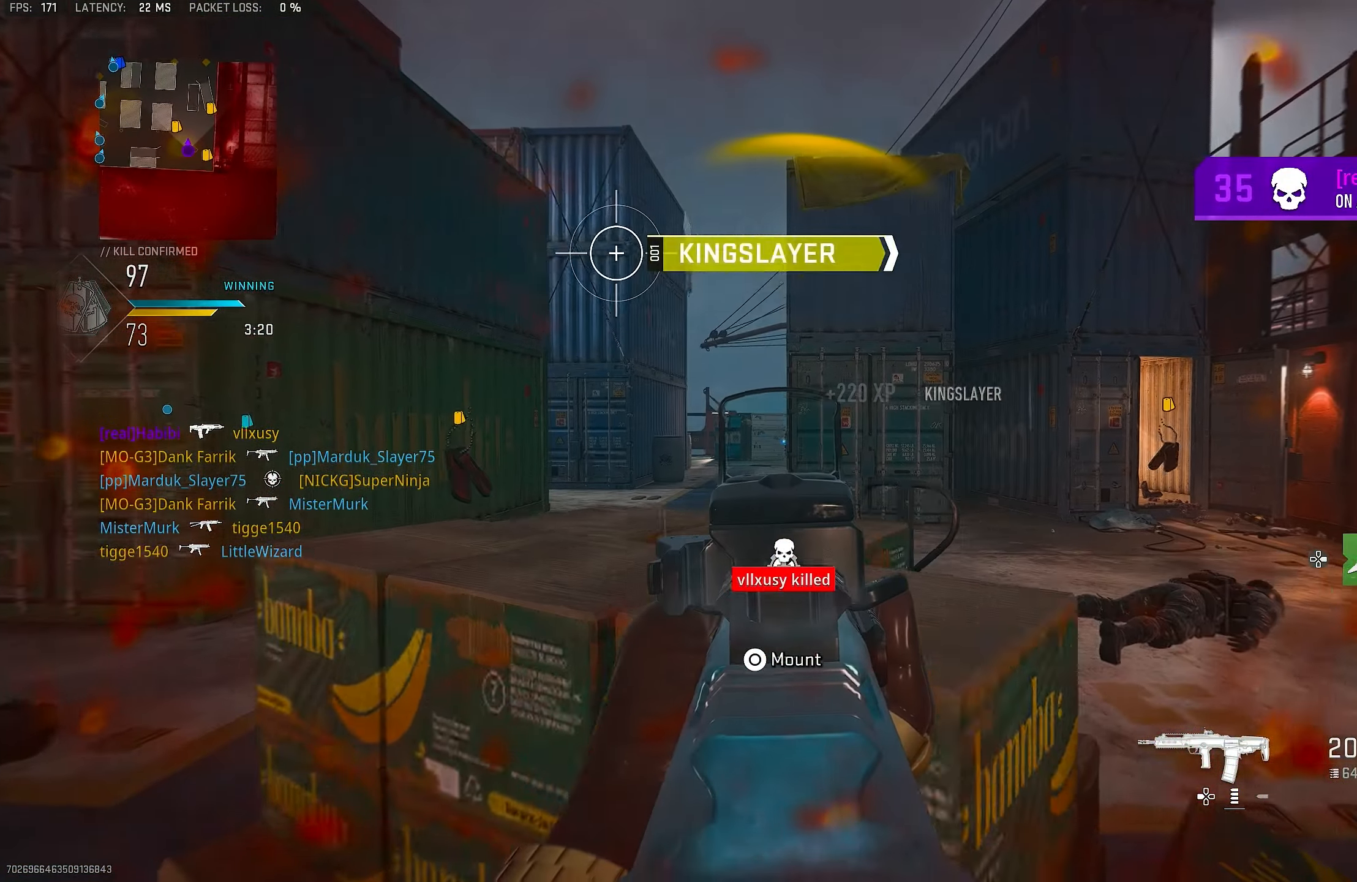
{"buttons": ["L1"], "left_stick": "down-right", "right_stick": "center", "events": [[117, "right_stick", "center"], [150, "left_stick", "down-left"], [317, "left_stick", "down"], [484, "left_stick", "down-right"]]}
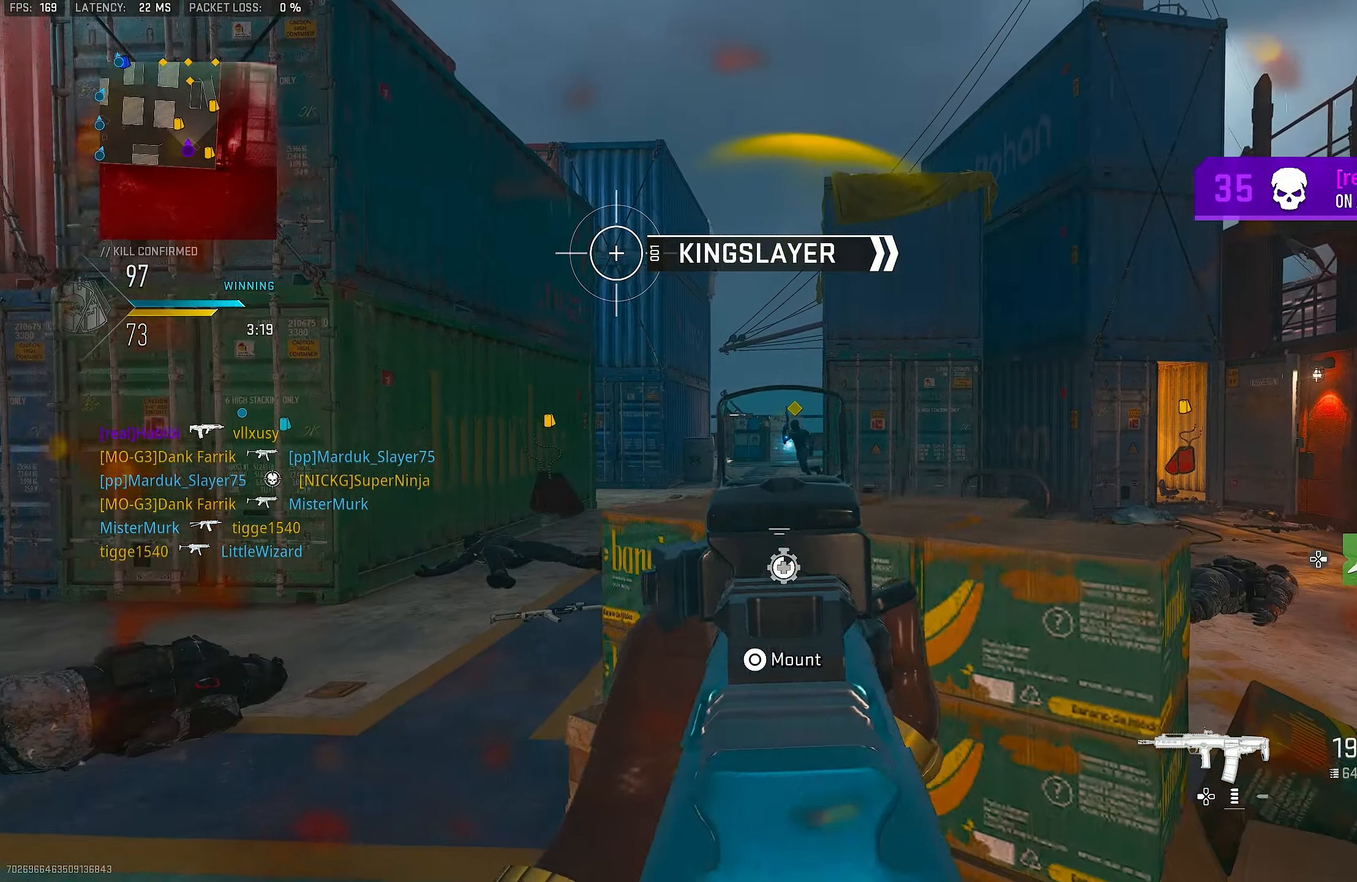
{"buttons": ["L1", "R1"], "left_stick": "down-left", "right_stick": "down-left", "events": [[50, "R1", "down"], [84, "right_stick", "up"], [150, "left_stick", "right"], [150, "right_stick", "center"], [284, "right_stick", "down"], [350, "right_stick", "down-left"], [384, "left_stick", "down-left"]]}
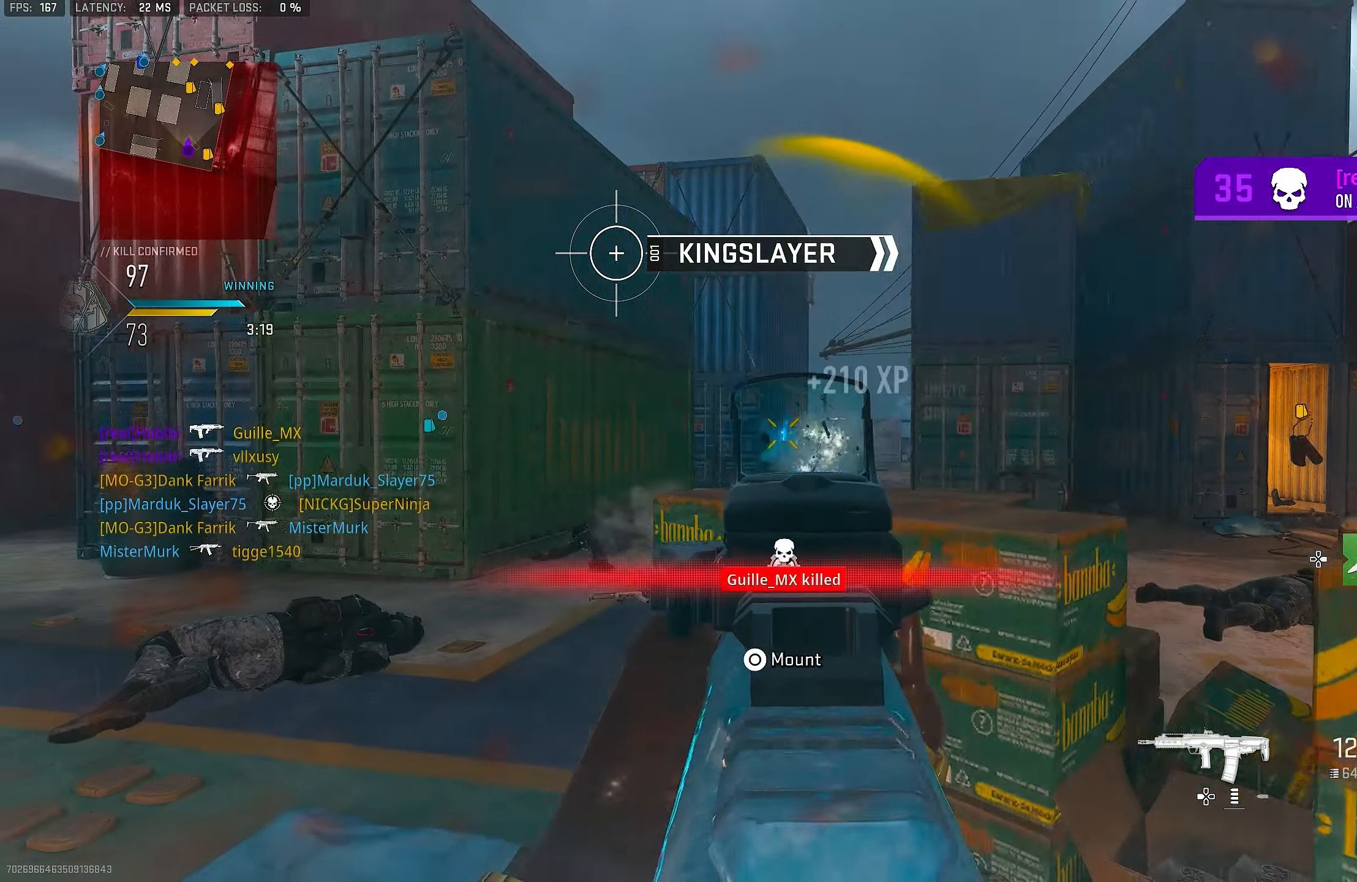
{"buttons": [], "left_stick": "up-right", "right_stick": "down-right", "events": [[17, "left_stick", "center"], [17, "right_stick", "center"], [84, "left_stick", "right"], [150, "L1", "up"], [150, "SQUARE", "down"], [250, "R1", "up"], [250, "SQUARE", "up"], [317, "left_stick", "up-right"], [384, "right_stick", "down-right"]]}
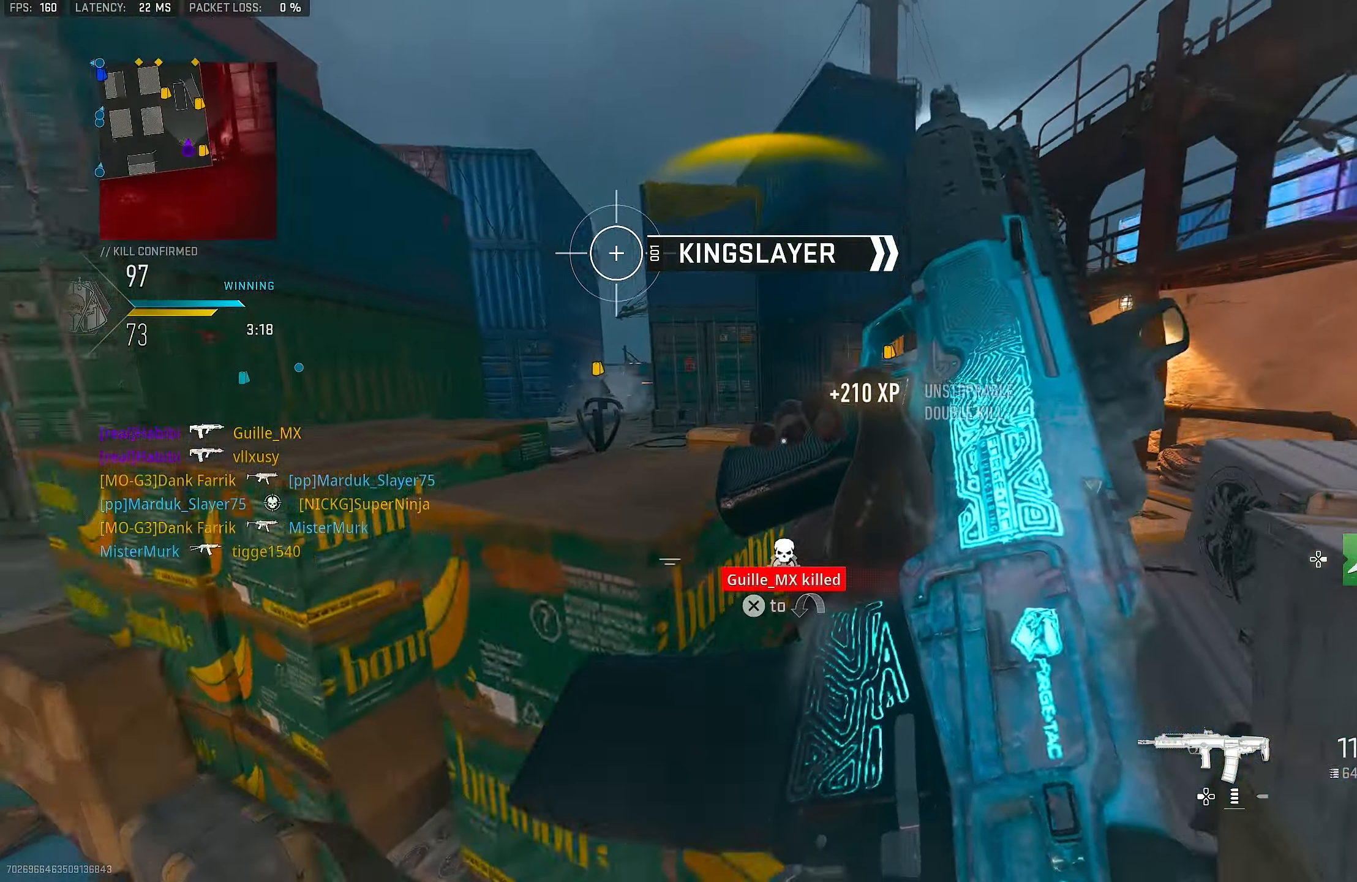
{"buttons": [], "left_stick": "down-right", "right_stick": "up-right", "events": [[50, "R3", "down"], [50, "right_stick", "center"], [250, "left_stick", "down-right"], [383, "right_stick", "up-right"], [416, "R3", "up"]]}
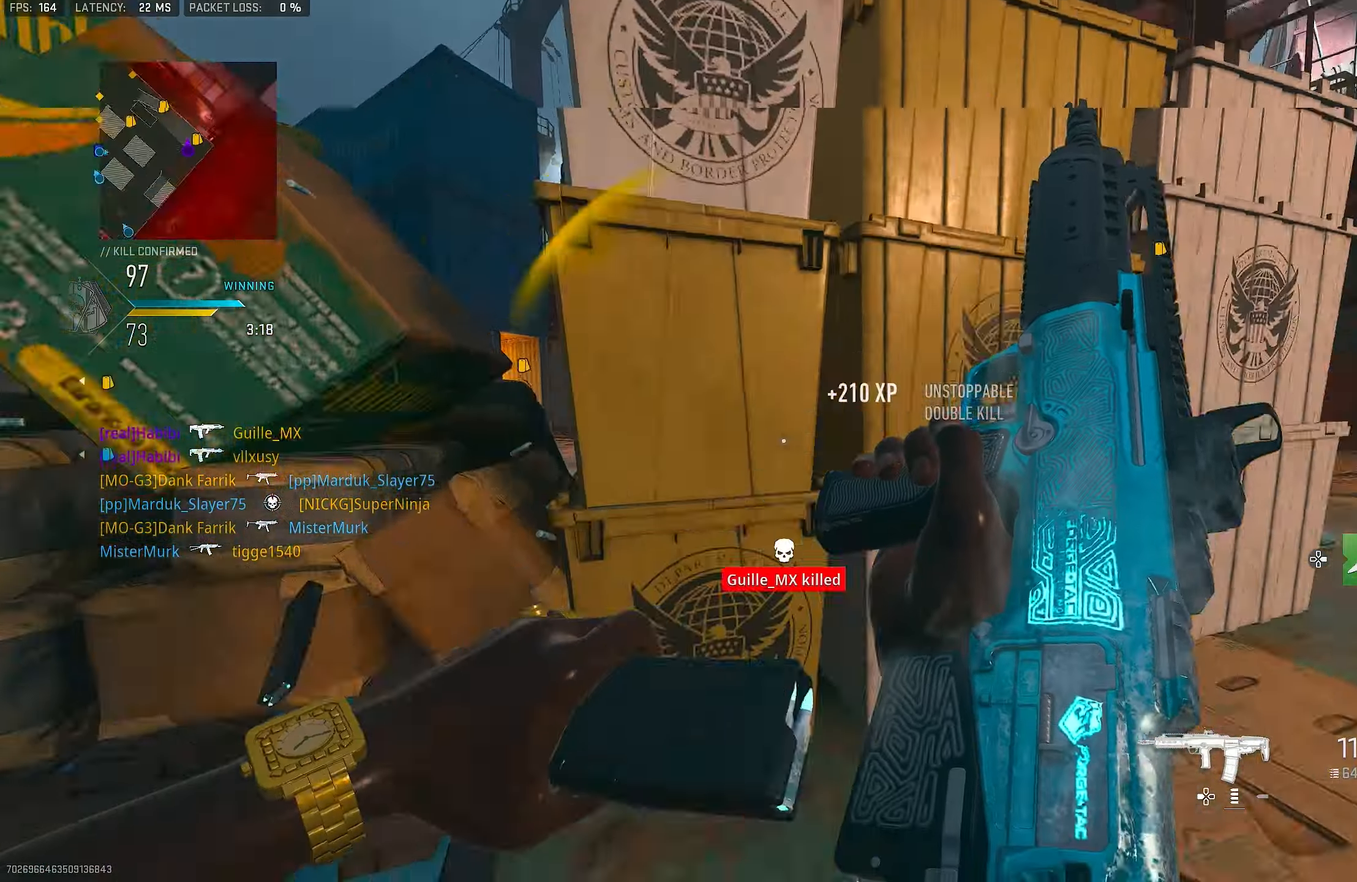
{"buttons": [], "left_stick": "up-right", "right_stick": "center", "events": [[16, "right_stick", "right"], [150, "CROSS", "down"], [250, "left_stick", "right"], [350, "CROSS", "up"], [350, "left_stick", "up-right"], [483, "right_stick", "center"]]}
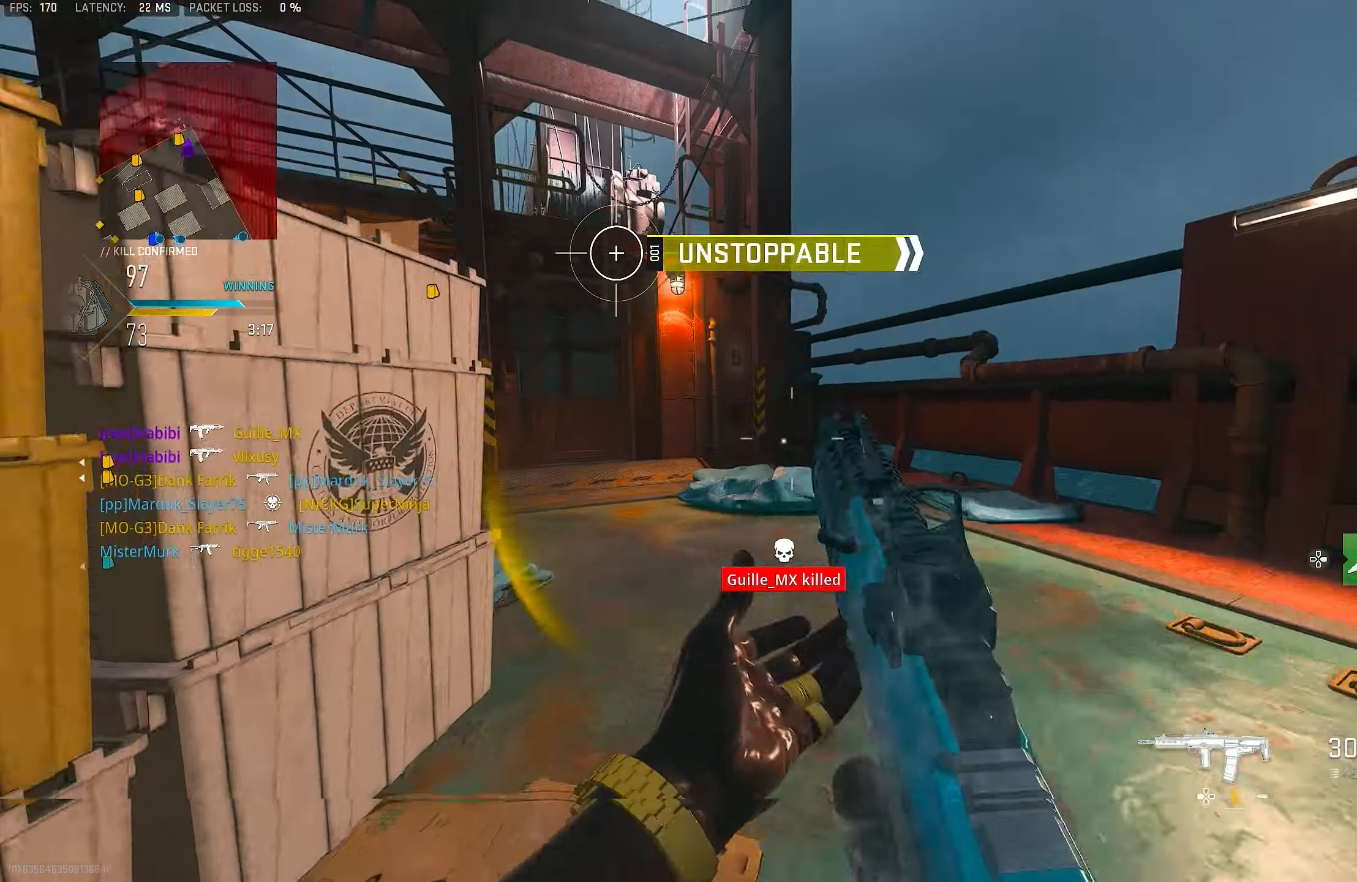
{"buttons": ["L1"], "left_stick": "up-right", "right_stick": "center", "events": [[16, "L3", "down"], [16, "left_stick", "up"], [83, "right_stick", "left"], [116, "L3", "up"], [216, "L3", "down"], [316, "L1", "down"], [316, "L3", "up"], [316, "left_stick", "up-right"], [416, "right_stick", "center"]]}
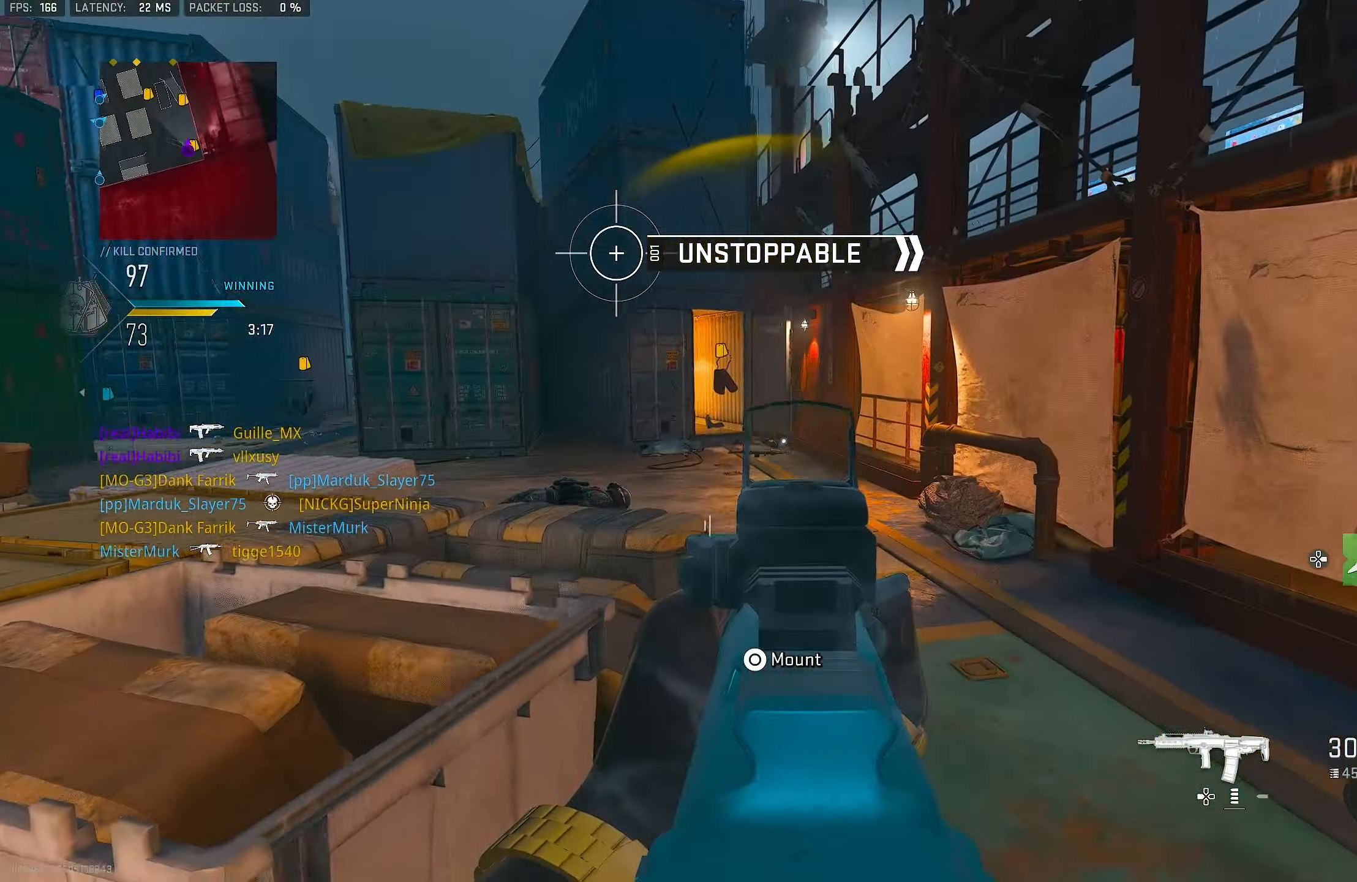
{"buttons": [], "left_stick": "down-left", "right_stick": "center", "events": [[50, "right_stick", "left"], [100, "right_stick", "up-left"], [183, "R1", "down"], [283, "R1", "up"], [316, "L1", "up"], [350, "left_stick", "down-right"], [350, "right_stick", "center"], [450, "left_stick", "down-left"]]}
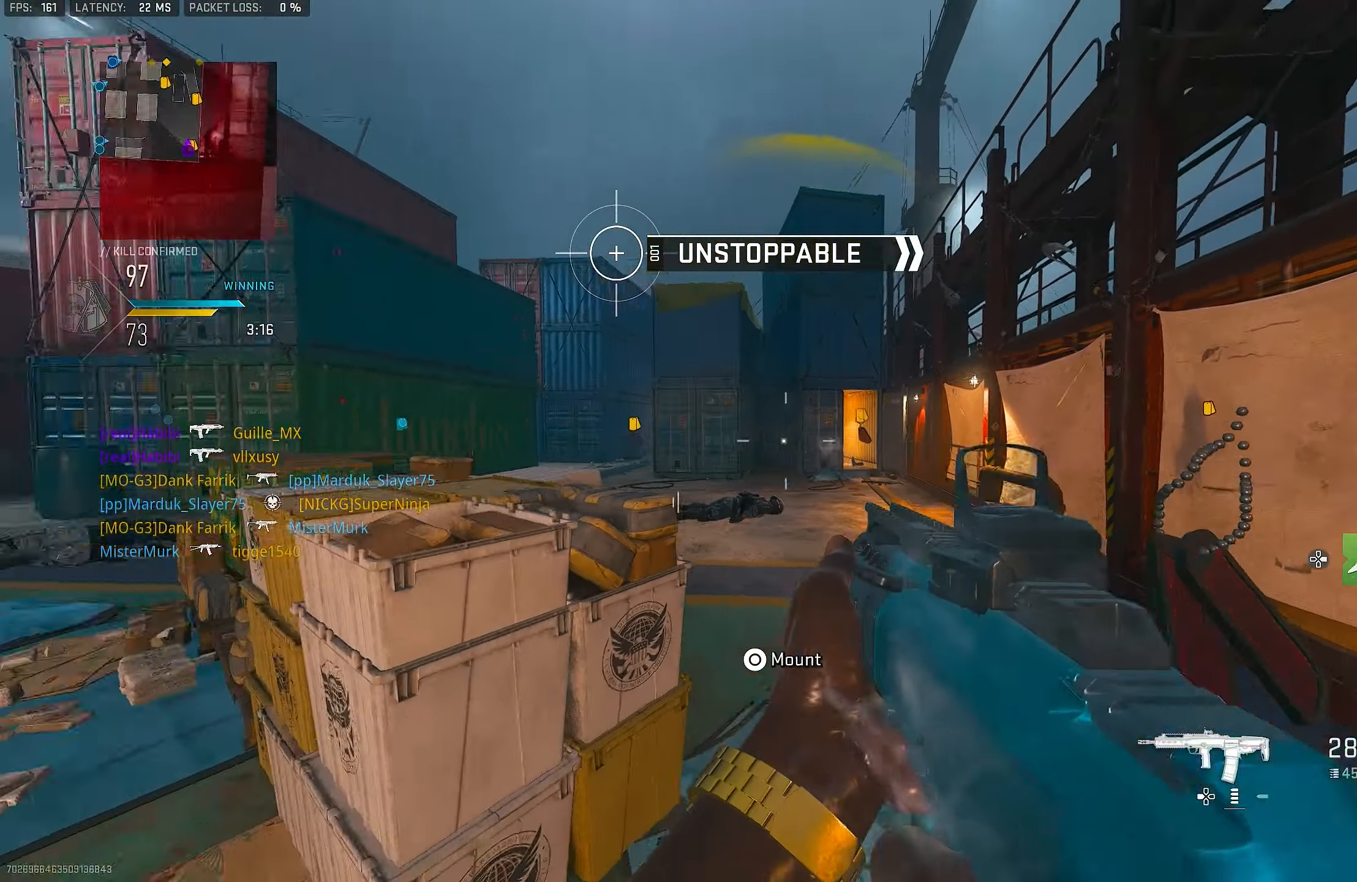
{"buttons": ["L1"], "left_stick": "up-left", "right_stick": "center", "events": [[50, "right_stick", "left"], [116, "left_stick", "up-left"], [250, "L3", "down"], [283, "right_stick", "right"], [316, "L1", "down"], [316, "L3", "up"], [450, "right_stick", "center"]]}
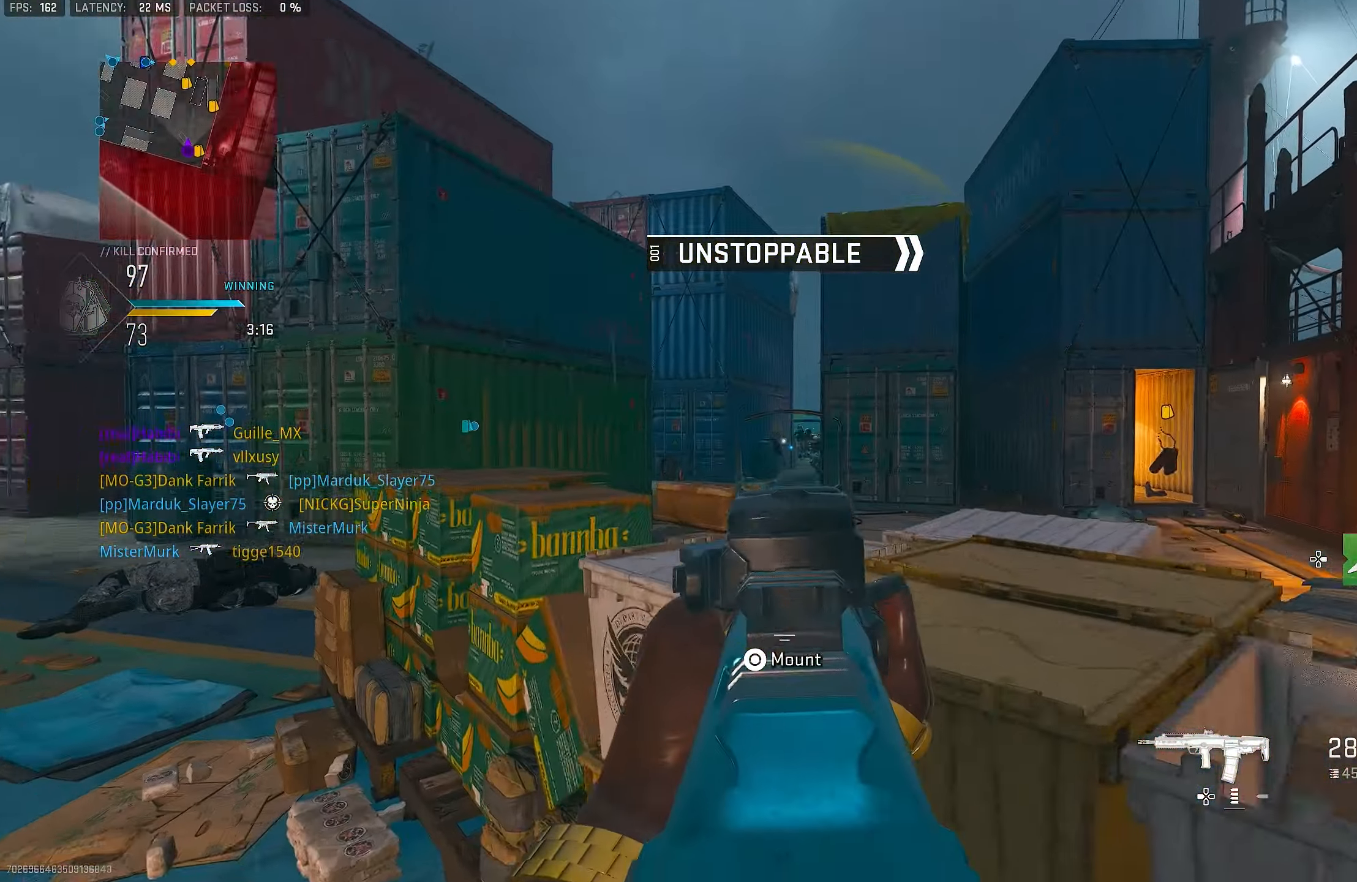
{"buttons": ["L1", "R1"], "left_stick": "center", "right_stick": "down", "events": [[50, "right_stick", "right"], [283, "R1", "down"], [383, "left_stick", "up-right"], [383, "right_stick", "down"], [450, "left_stick", "center"]]}
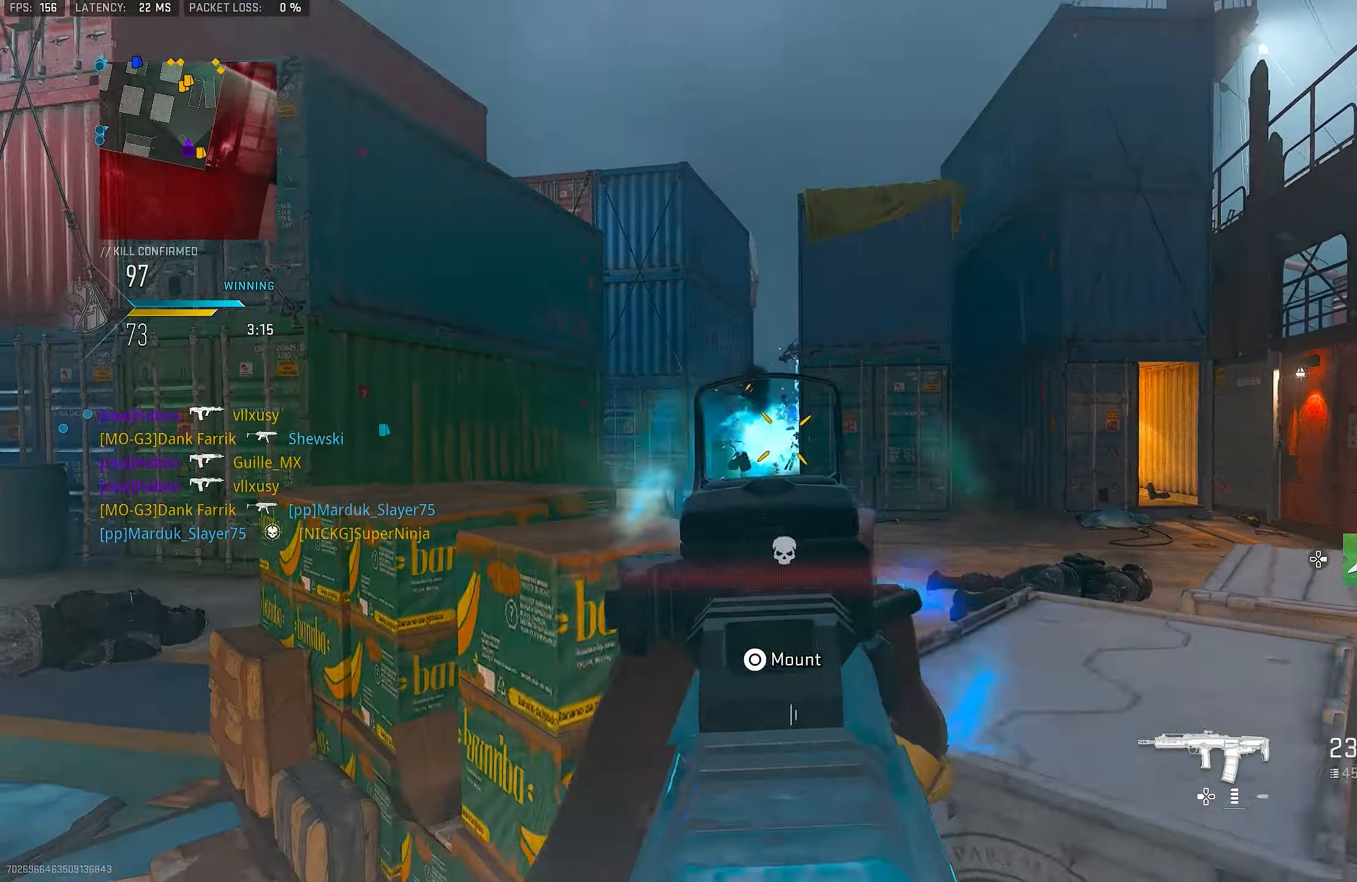
{"buttons": ["R1"], "left_stick": "center", "right_stick": "left", "events": [[16, "left_stick", "left"], [116, "right_stick", "down-right"], [350, "right_stick", "down"], [383, "L1", "up"], [450, "right_stick", "left"], [483, "left_stick", "center"]]}
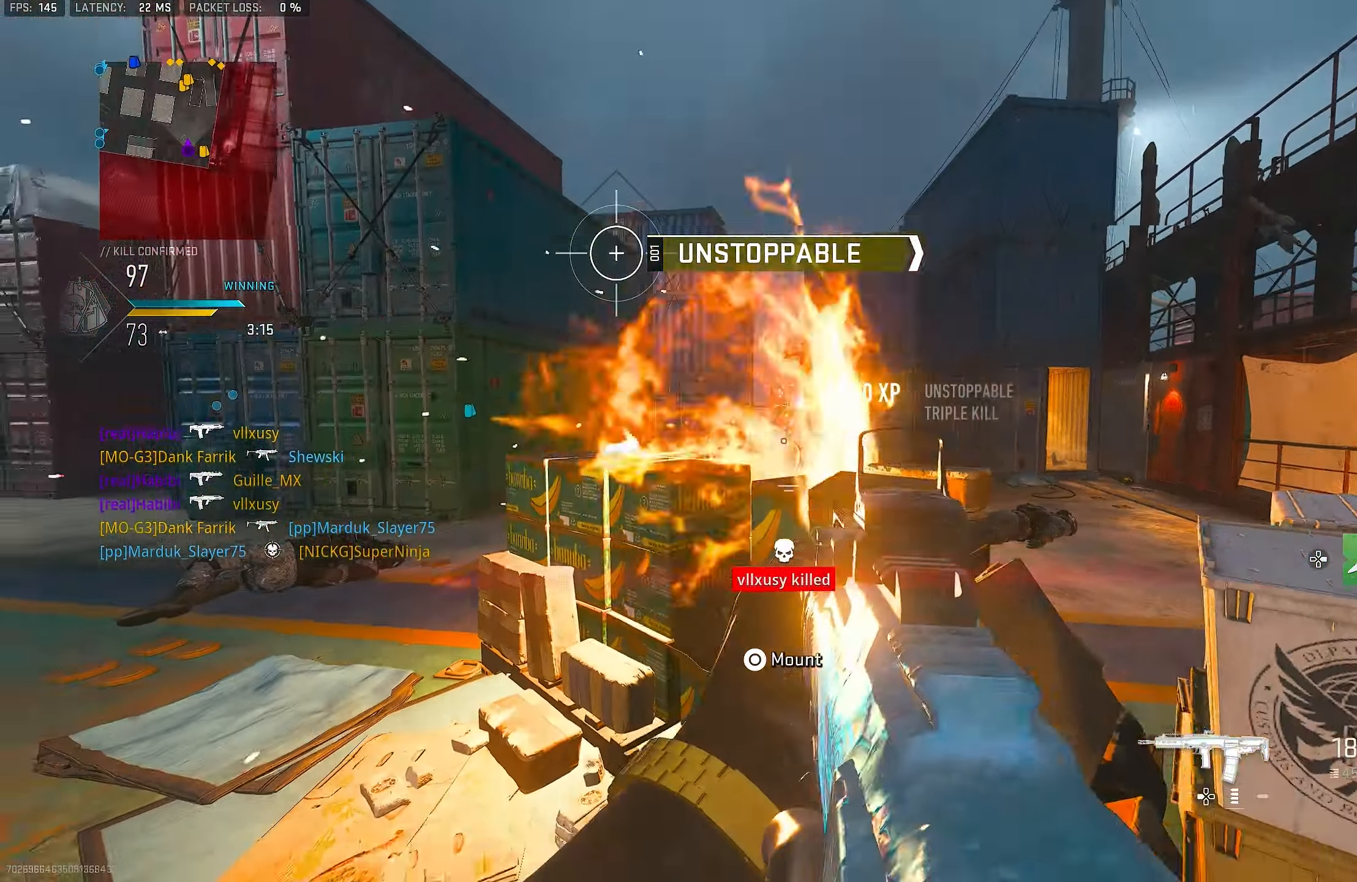
{"buttons": [], "left_stick": "right", "right_stick": "center", "events": [[16, "L1", "down"], [16, "R1", "up"], [16, "left_stick", "right"], [16, "right_stick", "center"], [83, "L1", "up"], [83, "right_stick", "right"], [183, "right_stick", "center"], [283, "SQUARE", "down"], [316, "SQUARE", "up"]]}
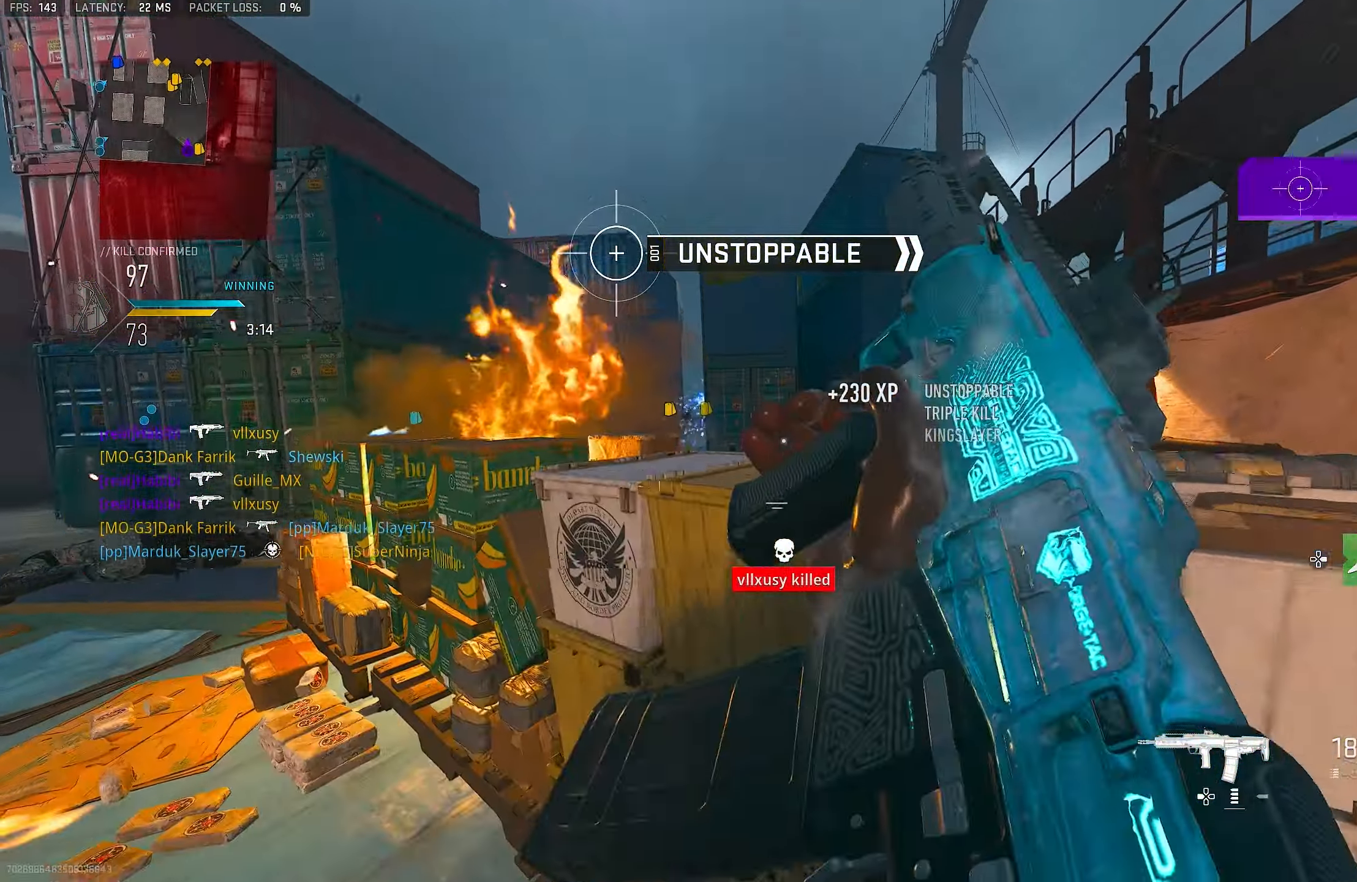
{"buttons": [], "left_stick": "down-left", "right_stick": "center", "events": [[16, "R3", "down"], [150, "left_stick", "down"], [250, "left_stick", "left"], [283, "R3", "up"], [283, "right_stick", "right"], [383, "left_stick", "down-left"], [450, "right_stick", "center"]]}
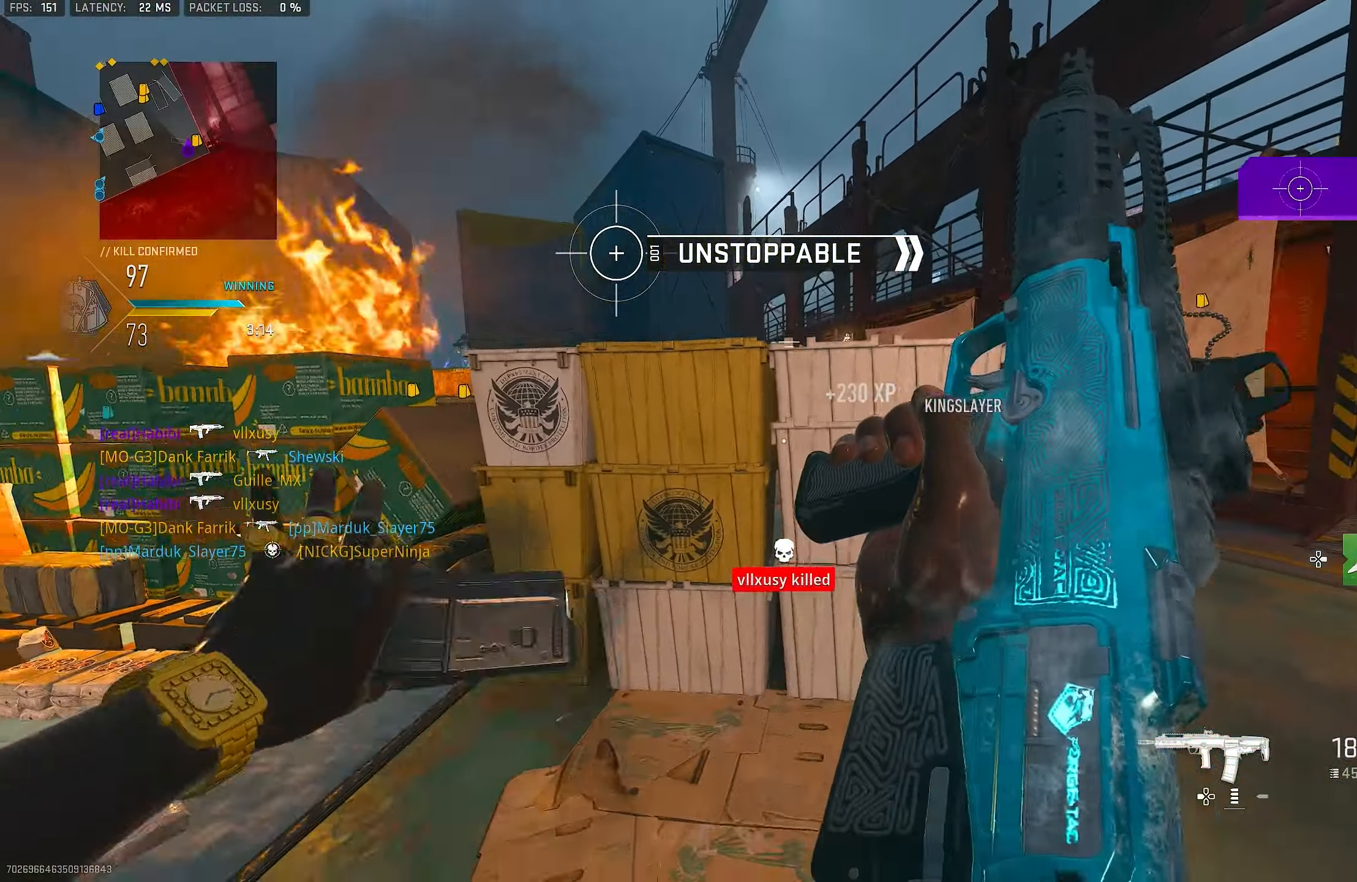
{"buttons": ["CROSS"], "left_stick": "up-right", "right_stick": "left", "events": [[50, "left_stick", "down-right"], [416, "right_stick", "left"], [450, "CROSS", "down"], [483, "left_stick", "up-right"]]}
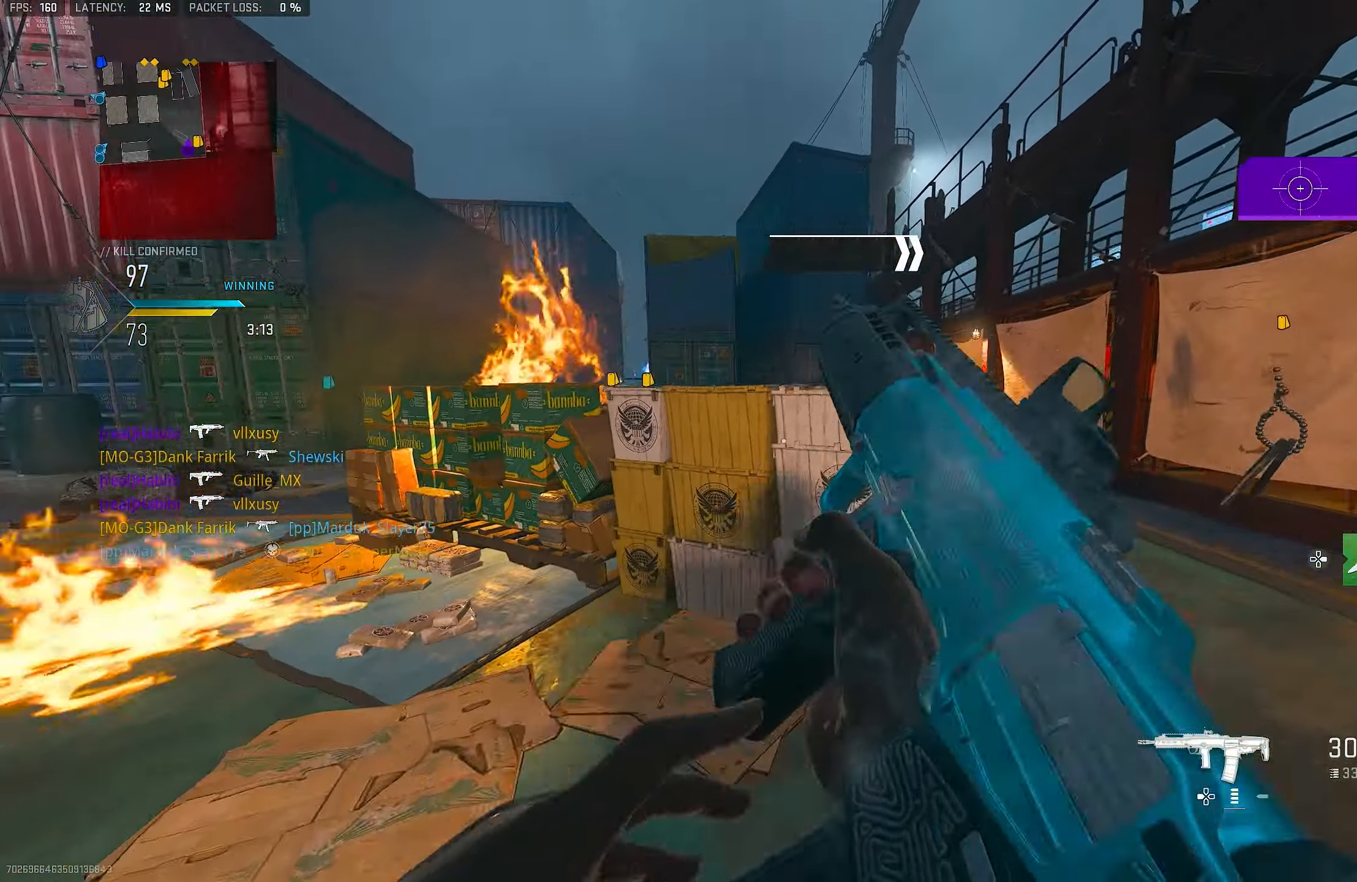
{"buttons": ["L1"], "left_stick": "right", "right_stick": "left", "events": [[50, "right_stick", "center"], [150, "L3", "down"], [183, "CROSS", "up"], [216, "L1", "down"], [216, "L3", "up"], [383, "left_stick", "right"], [450, "right_stick", "left"]]}
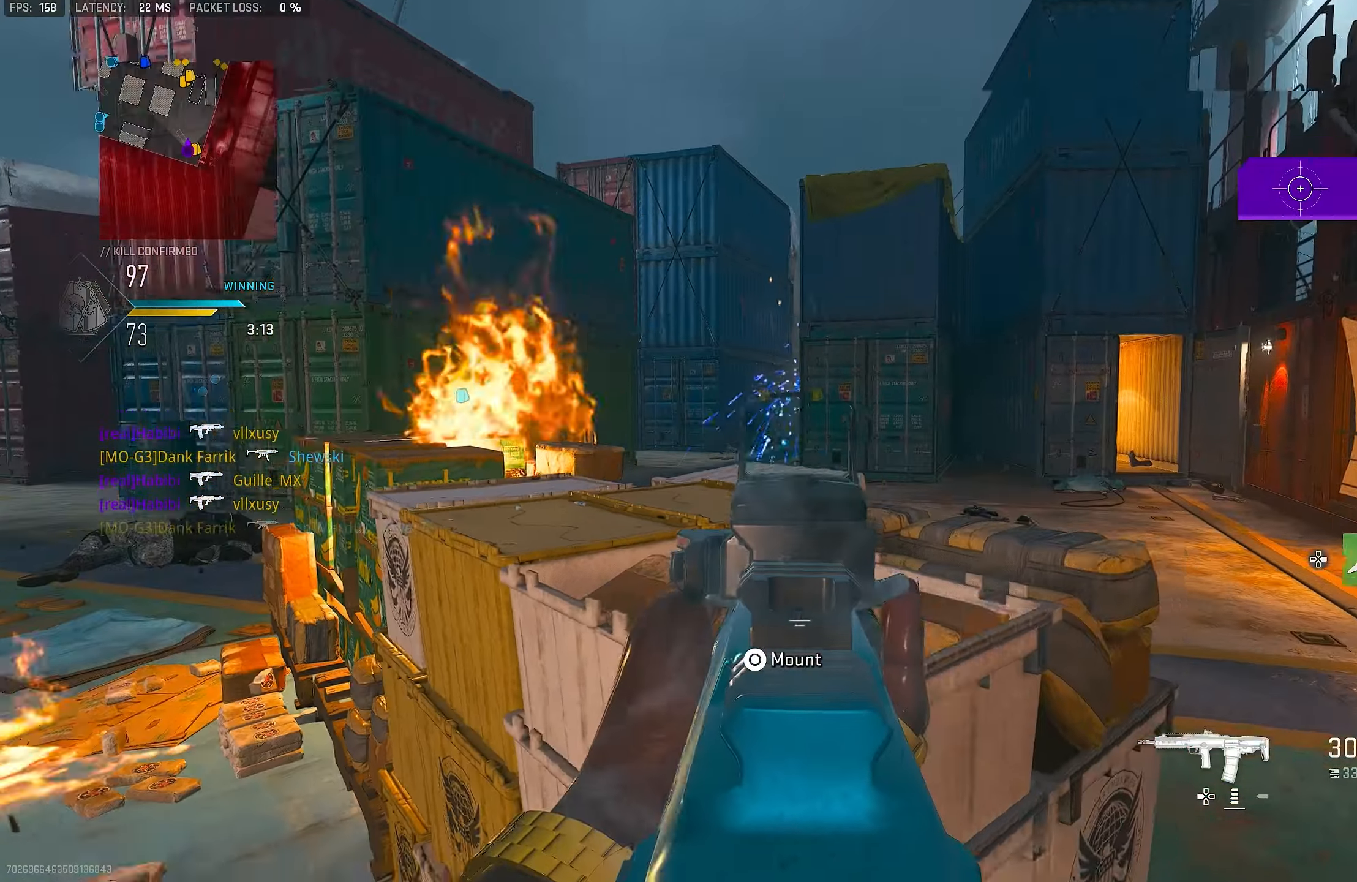
{"buttons": ["L1"], "left_stick": "left", "right_stick": "center", "events": [[117, "left_stick", "left"], [150, "right_stick", "up"], [217, "right_stick", "up-right"], [317, "right_stick", "center"]]}
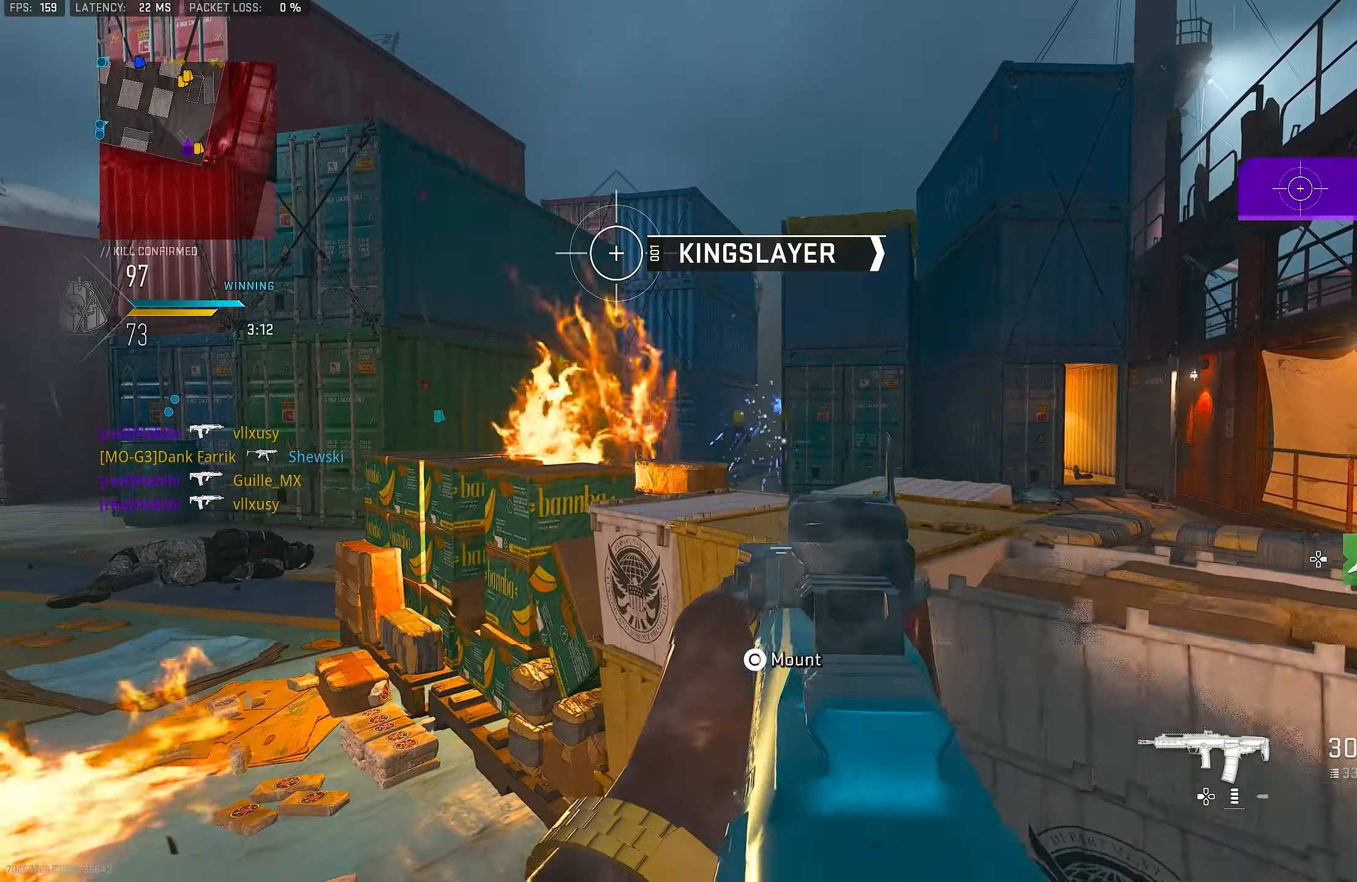
{"buttons": ["L1"], "left_stick": "center", "right_stick": "center", "events": [[17, "right_stick", "right"], [50, "L1", "up"], [83, "L1", "down"], [100, "right_stick", "center"], [250, "R1", "down"], [350, "left_stick", "center"], [450, "L1", "up"], [450, "R1", "up"], [483, "L1", "down"]]}
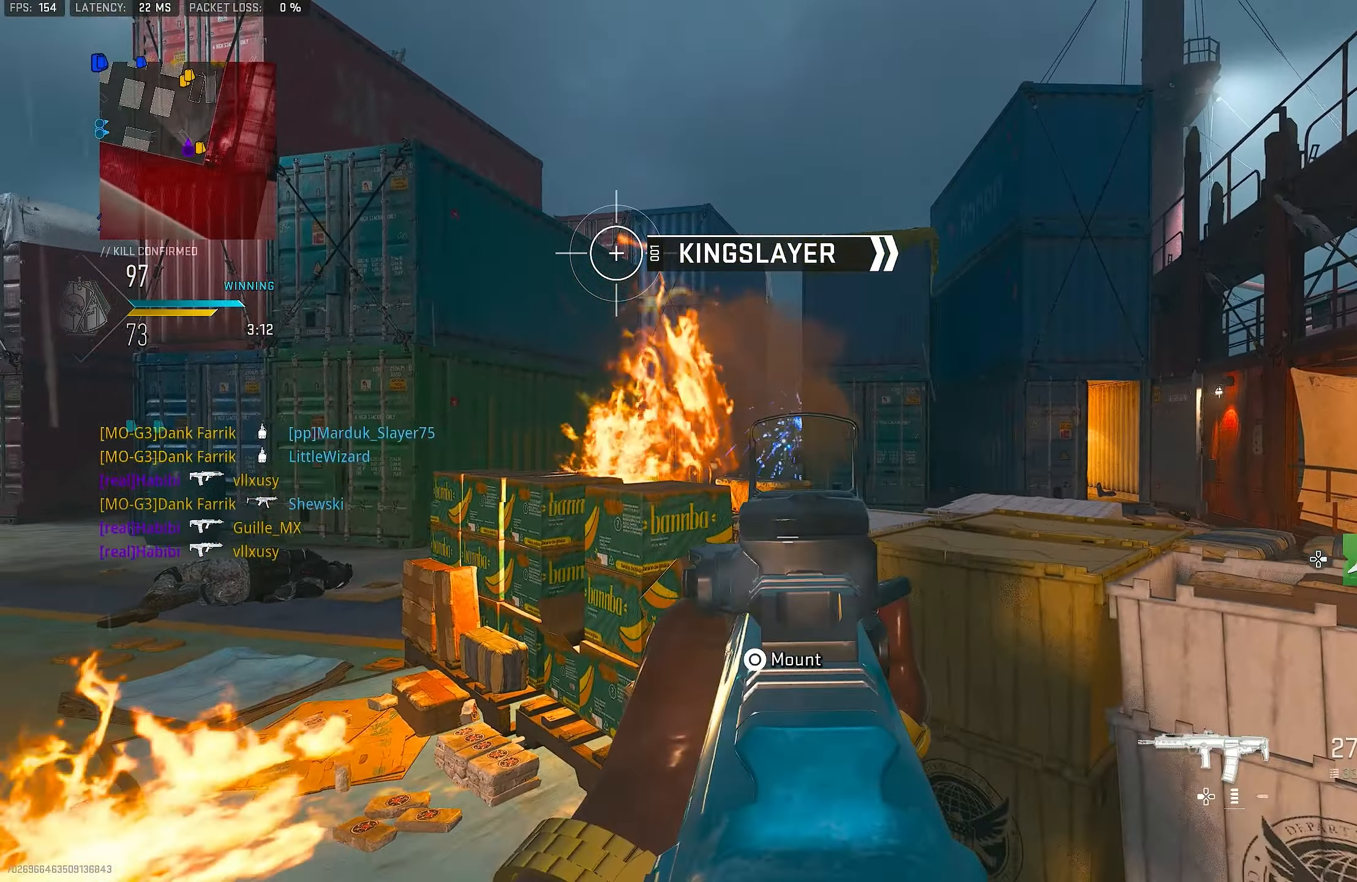
{"buttons": [], "left_stick": "down-left", "right_stick": "center", "events": [[50, "left_stick", "left"], [217, "right_stick", "right"], [283, "L1", "up"], [283, "right_stick", "center"], [333, "left_stick", "down-left"]]}
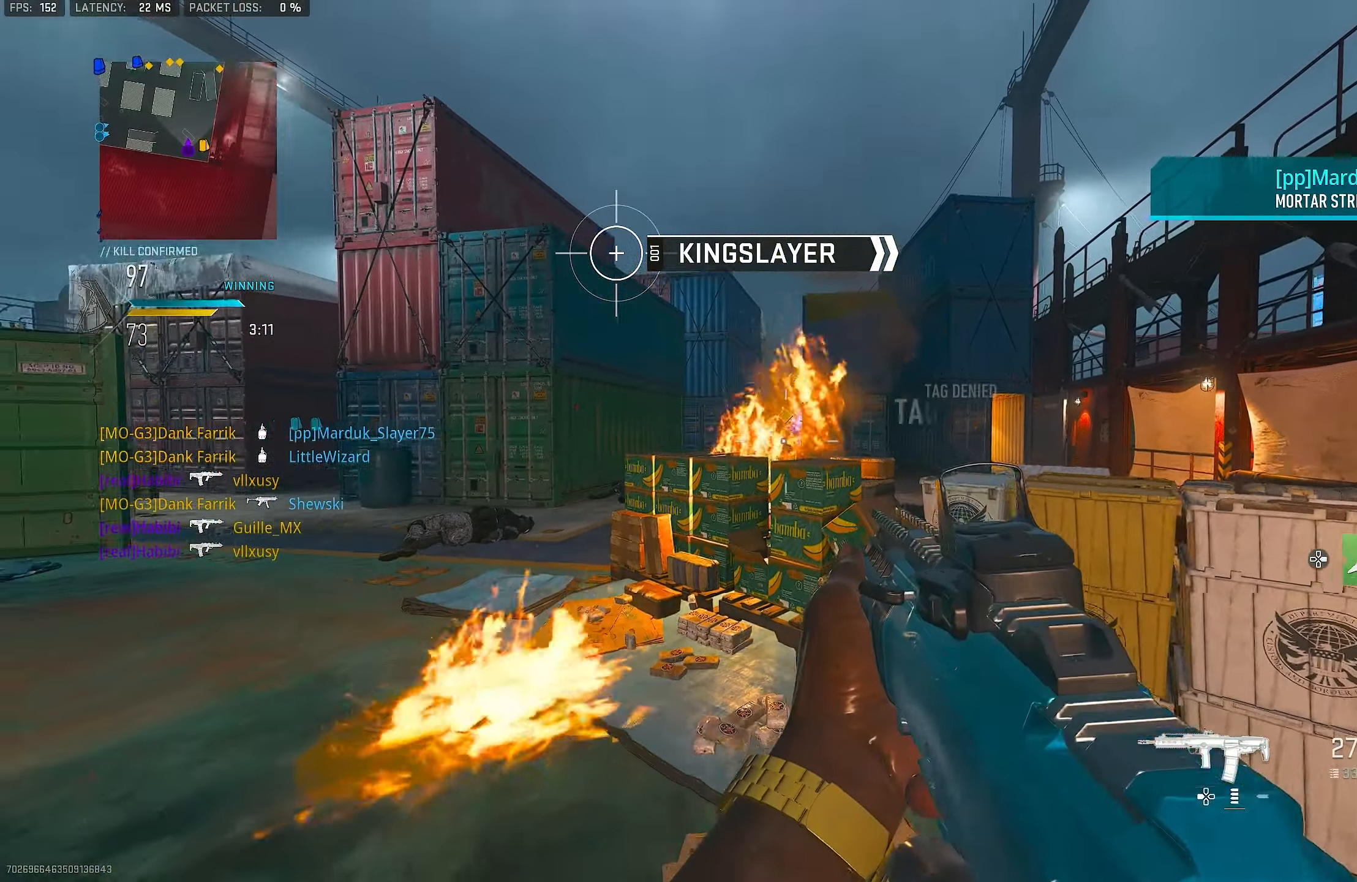
{"buttons": ["L1"], "left_stick": "right", "right_stick": "center", "events": [[50, "left_stick", "down-right"], [117, "left_stick", "up-right"], [117, "right_stick", "right"], [217, "L3", "down"], [217, "left_stick", "up"], [350, "L3", "up"], [383, "L1", "down"], [383, "right_stick", "left"], [450, "left_stick", "right"], [450, "right_stick", "center"]]}